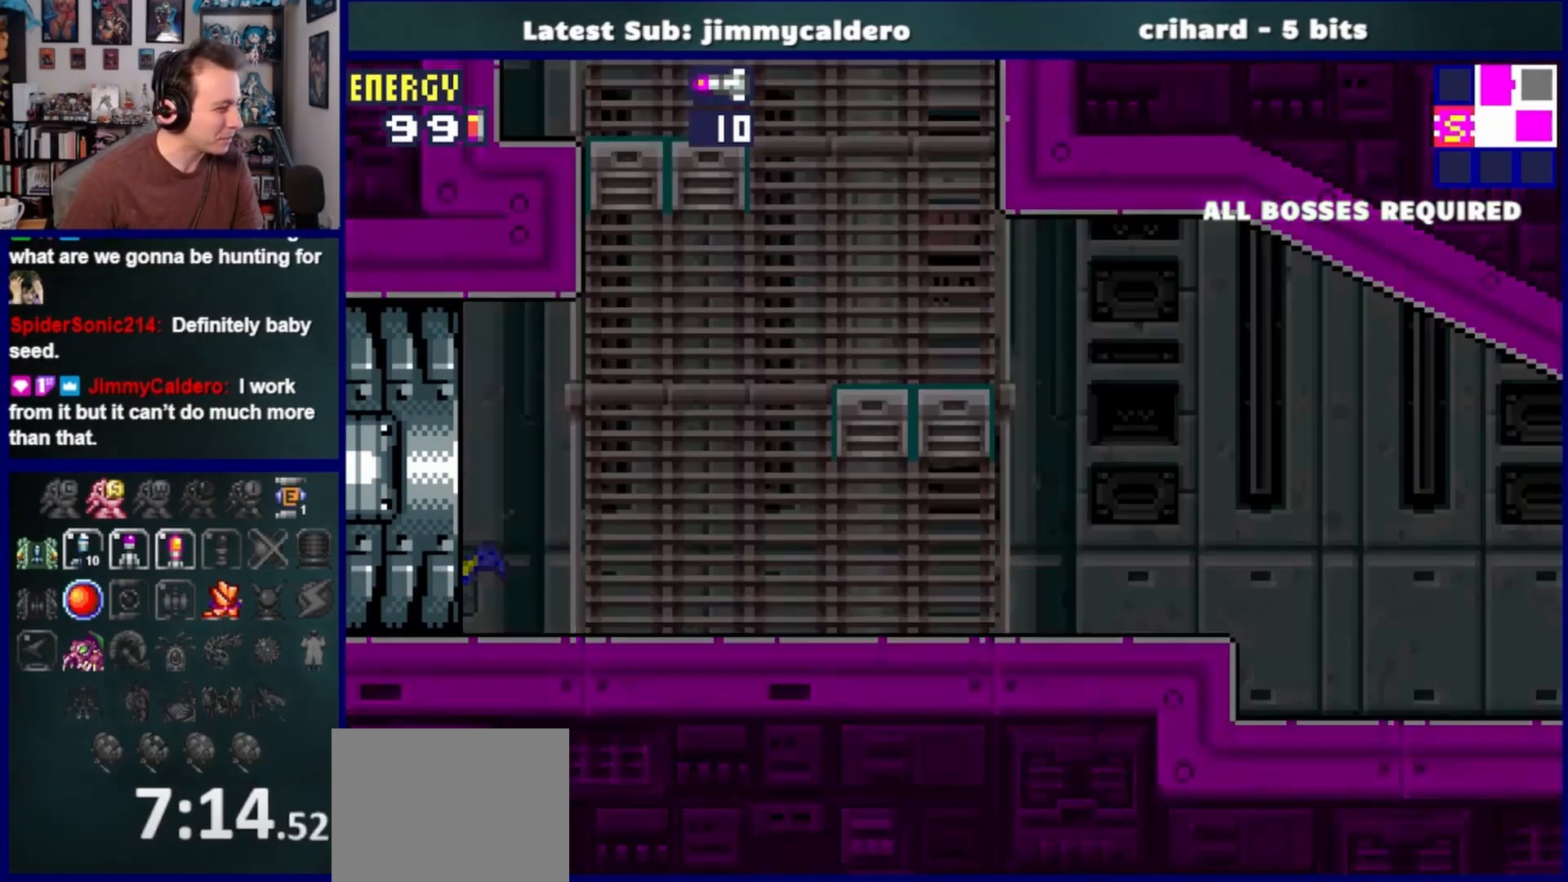
Gameplay with a controller (PlayStation layout); each line is a JSON object with the inputs held at the frame after it. "events" lists button and stick changes between this image and that frame as [ms after this image, input, new state], when the widget could be followed in between. Not read: L2 R2.
{"buttons": ["DPAD_LEFT"], "left_stick": "center", "right_stick": "center", "events": []}
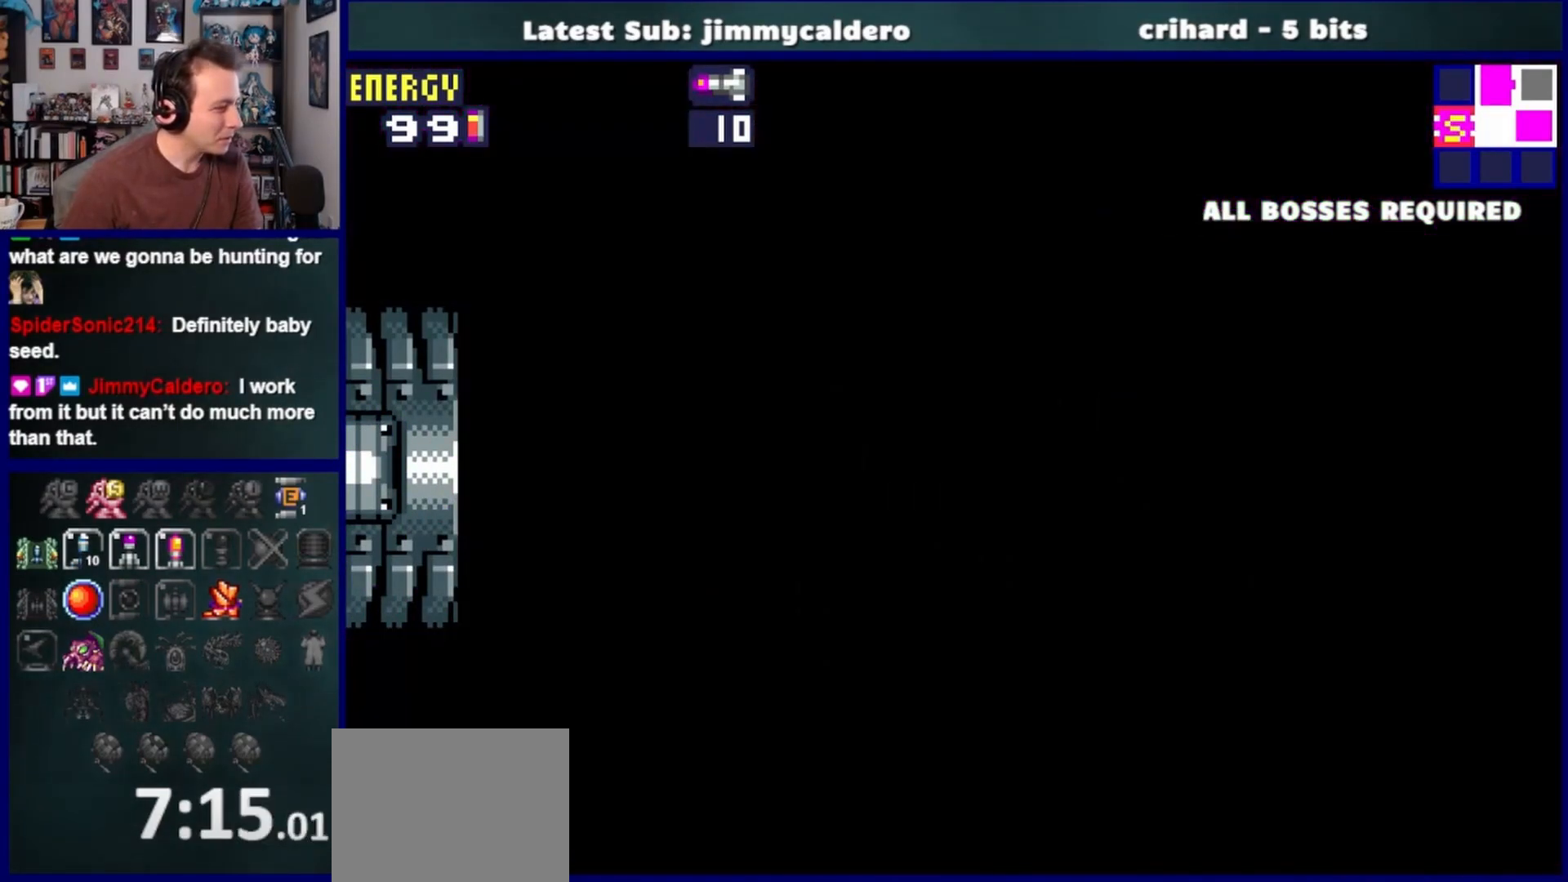
{"buttons": ["DPAD_LEFT"], "left_stick": "center", "right_stick": "center", "events": []}
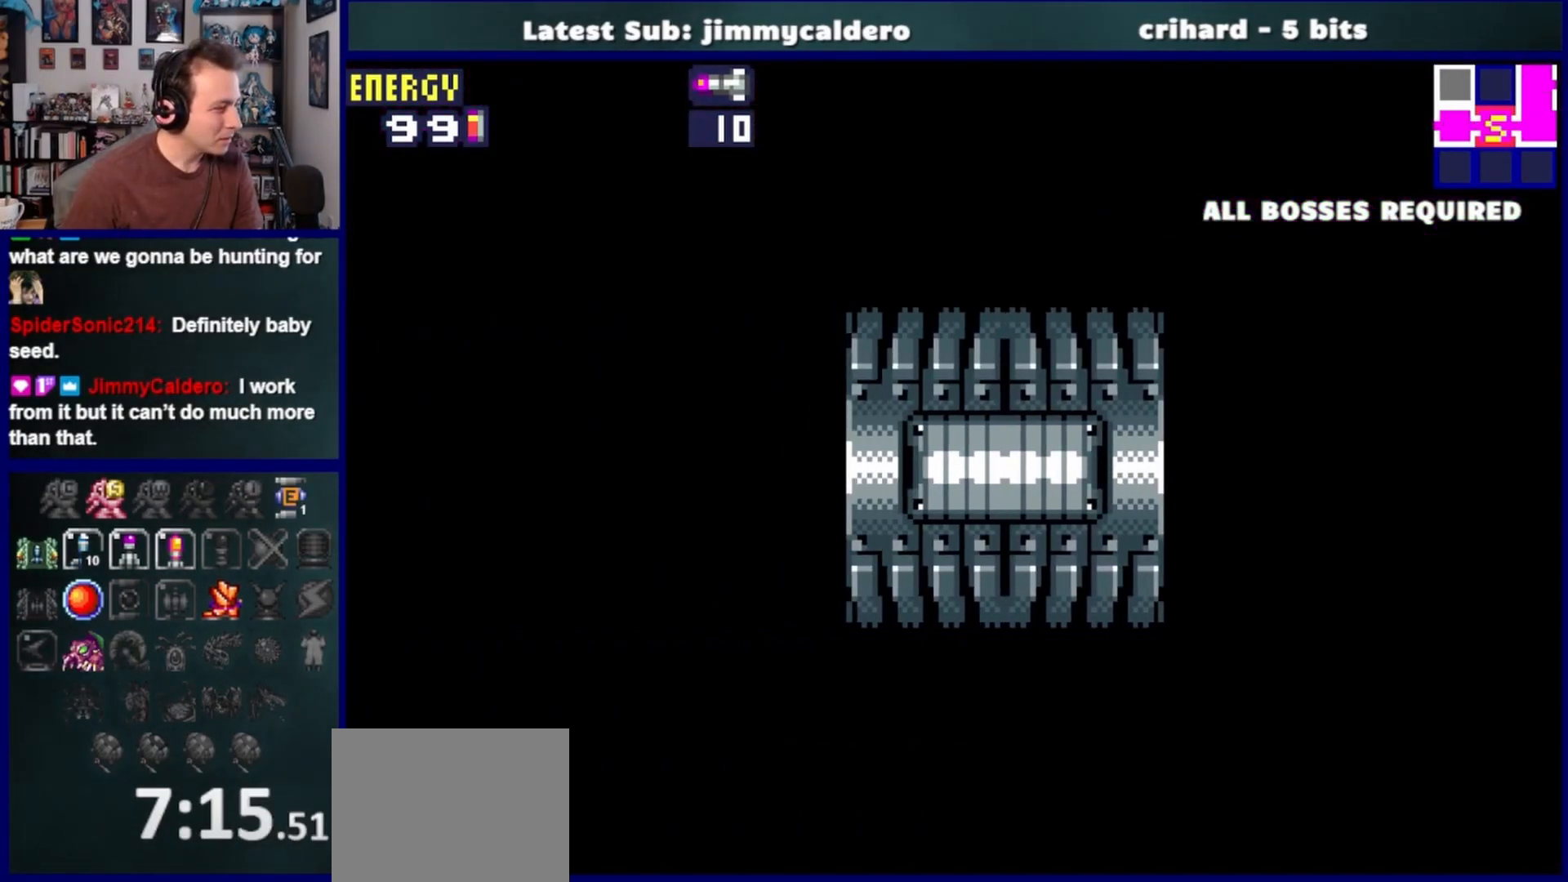
{"buttons": ["CROSS", "DPAD_LEFT"], "left_stick": "center", "right_stick": "center", "events": [[283, "CROSS", "down"], [400, "CROSS", "up"], [500, "CROSS", "down"]]}
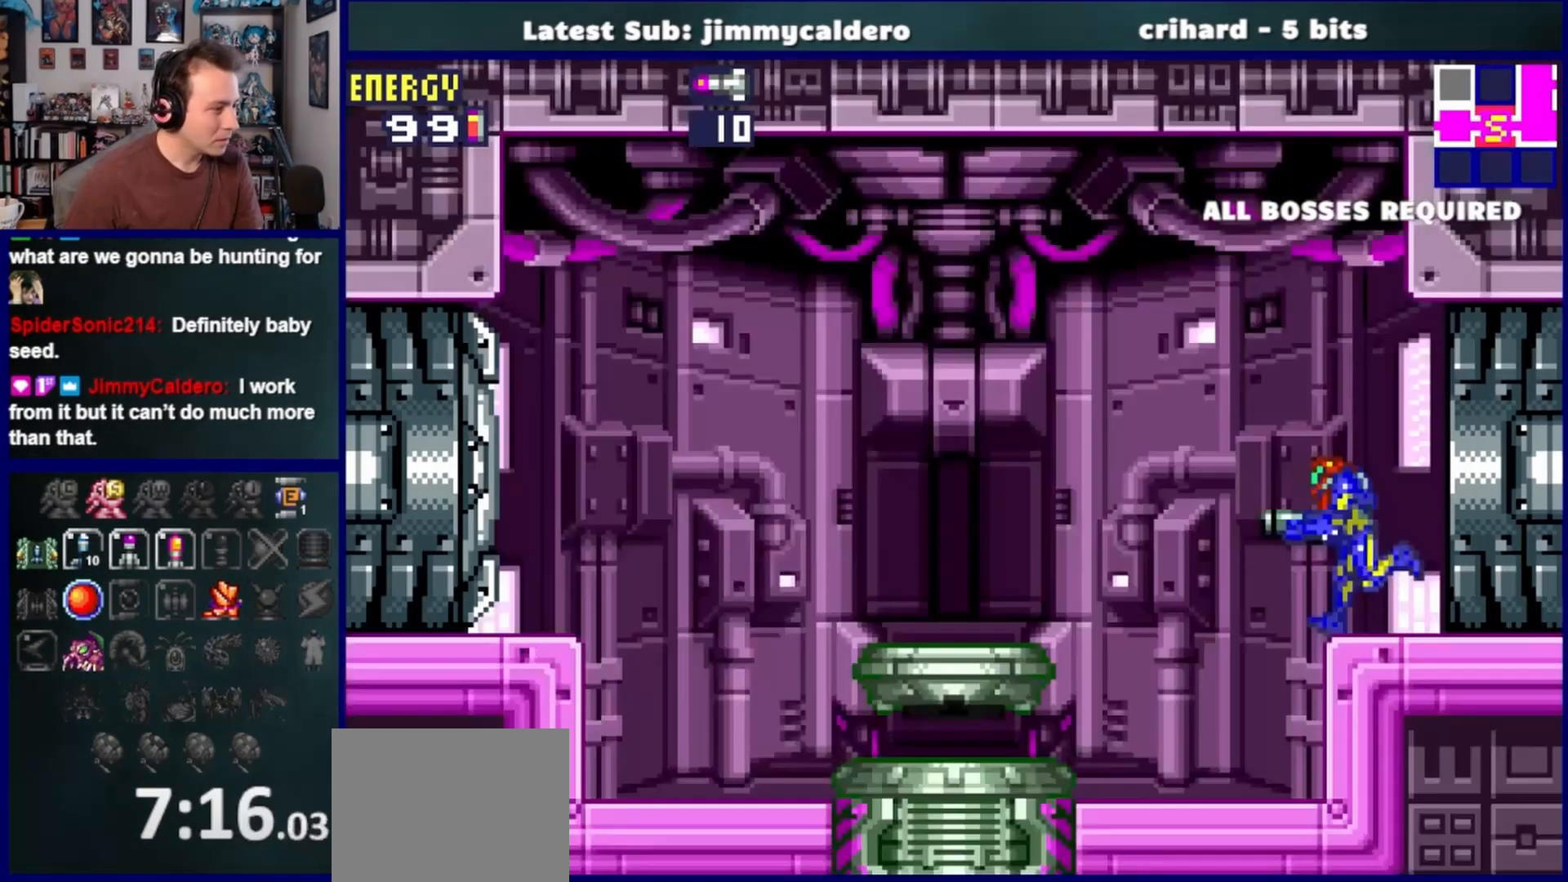
{"buttons": ["DPAD_LEFT"], "left_stick": "center", "right_stick": "center", "events": [[117, "CROSS", "up"], [183, "CROSS", "down"], [333, "CROSS", "up"]]}
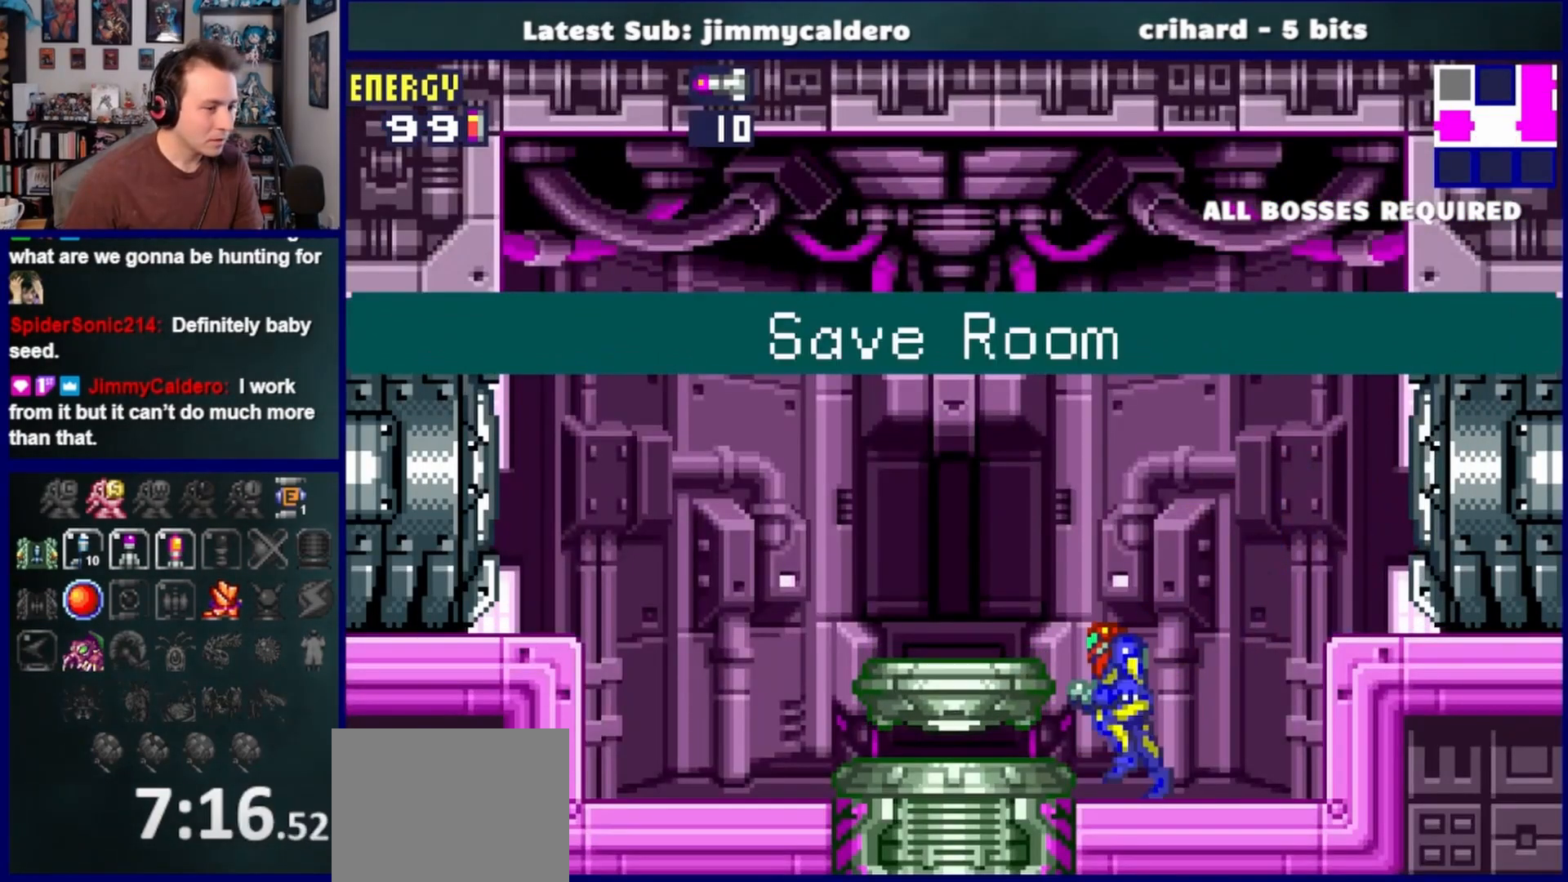
{"buttons": [], "left_stick": "center", "right_stick": "center", "events": [[17, "CROSS", "down"], [150, "CROSS", "up"], [350, "DPAD_LEFT", "up"]]}
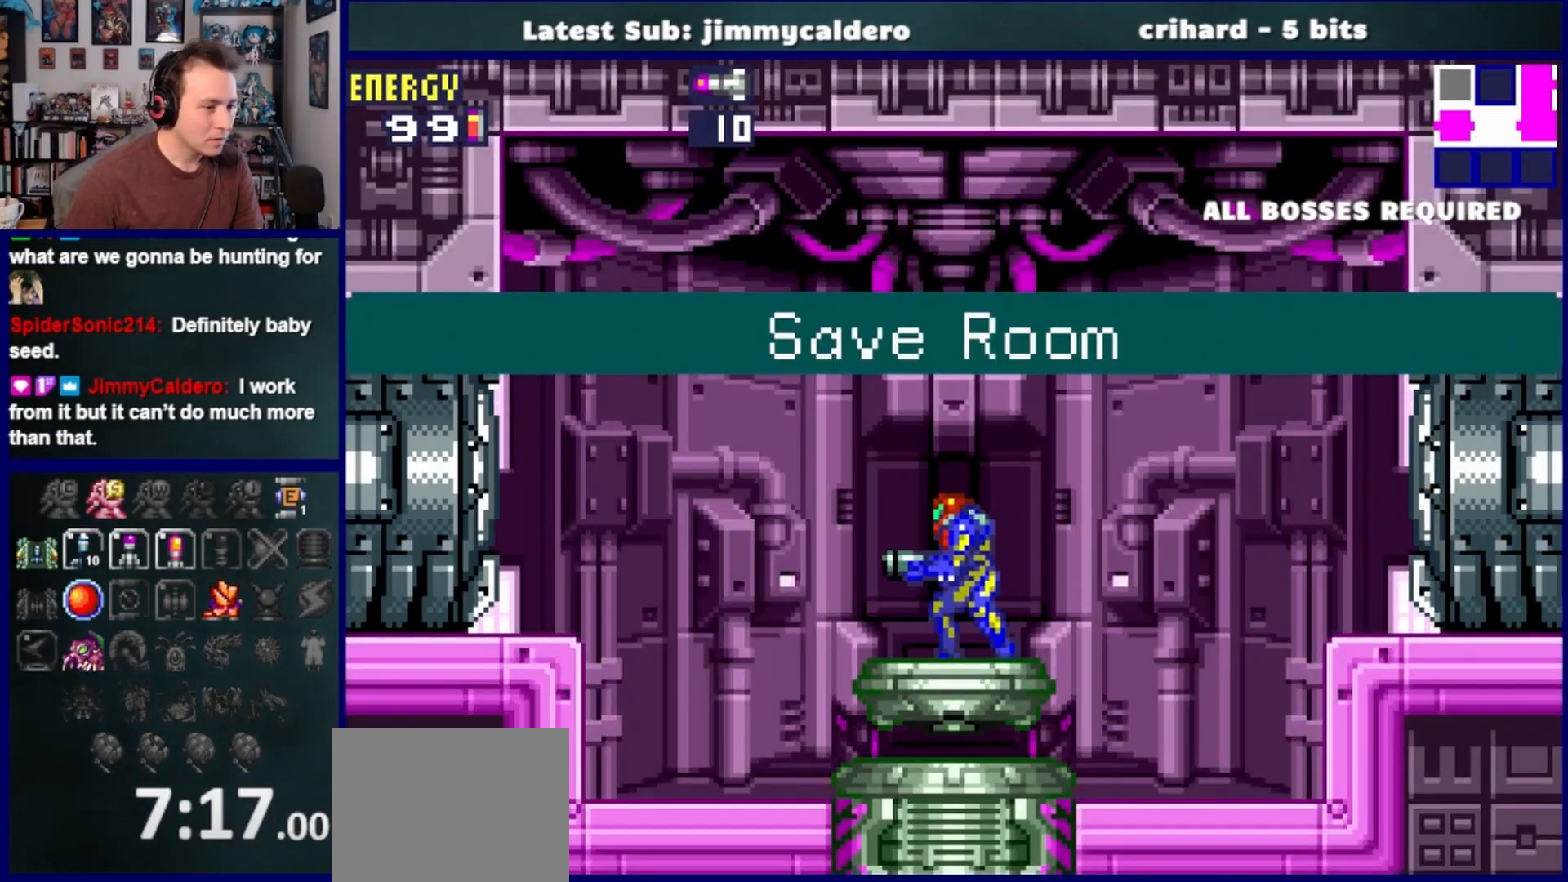
{"buttons": [], "left_stick": "center", "right_stick": "center", "events": []}
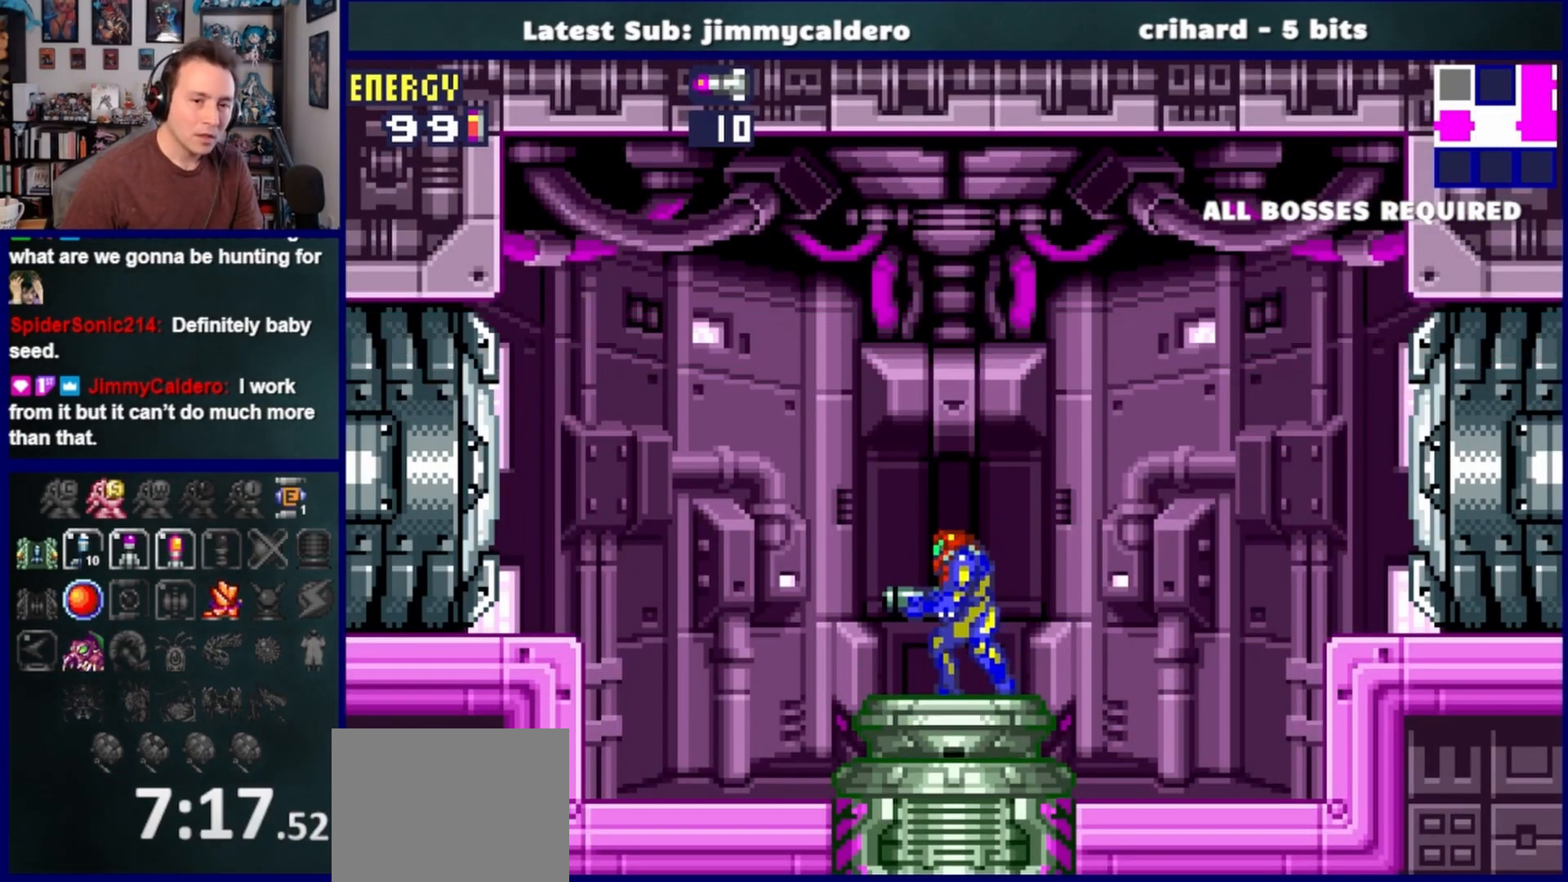
{"buttons": [], "left_stick": "center", "right_stick": "center", "events": []}
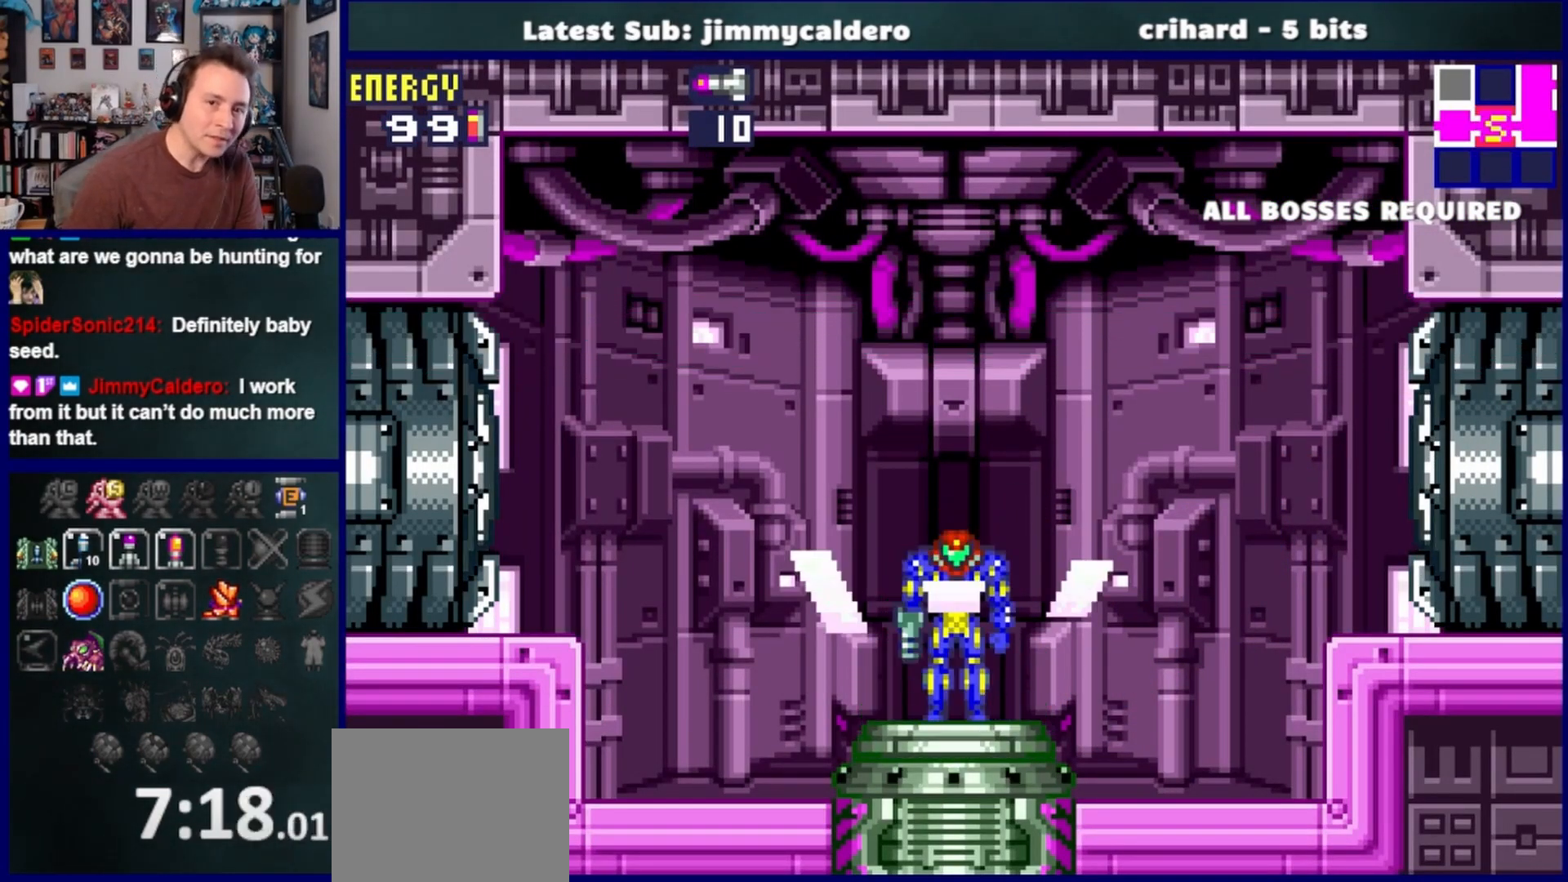
{"buttons": [], "left_stick": "center", "right_stick": "center", "events": [[333, "CROSS", "down"], [467, "CROSS", "up"]]}
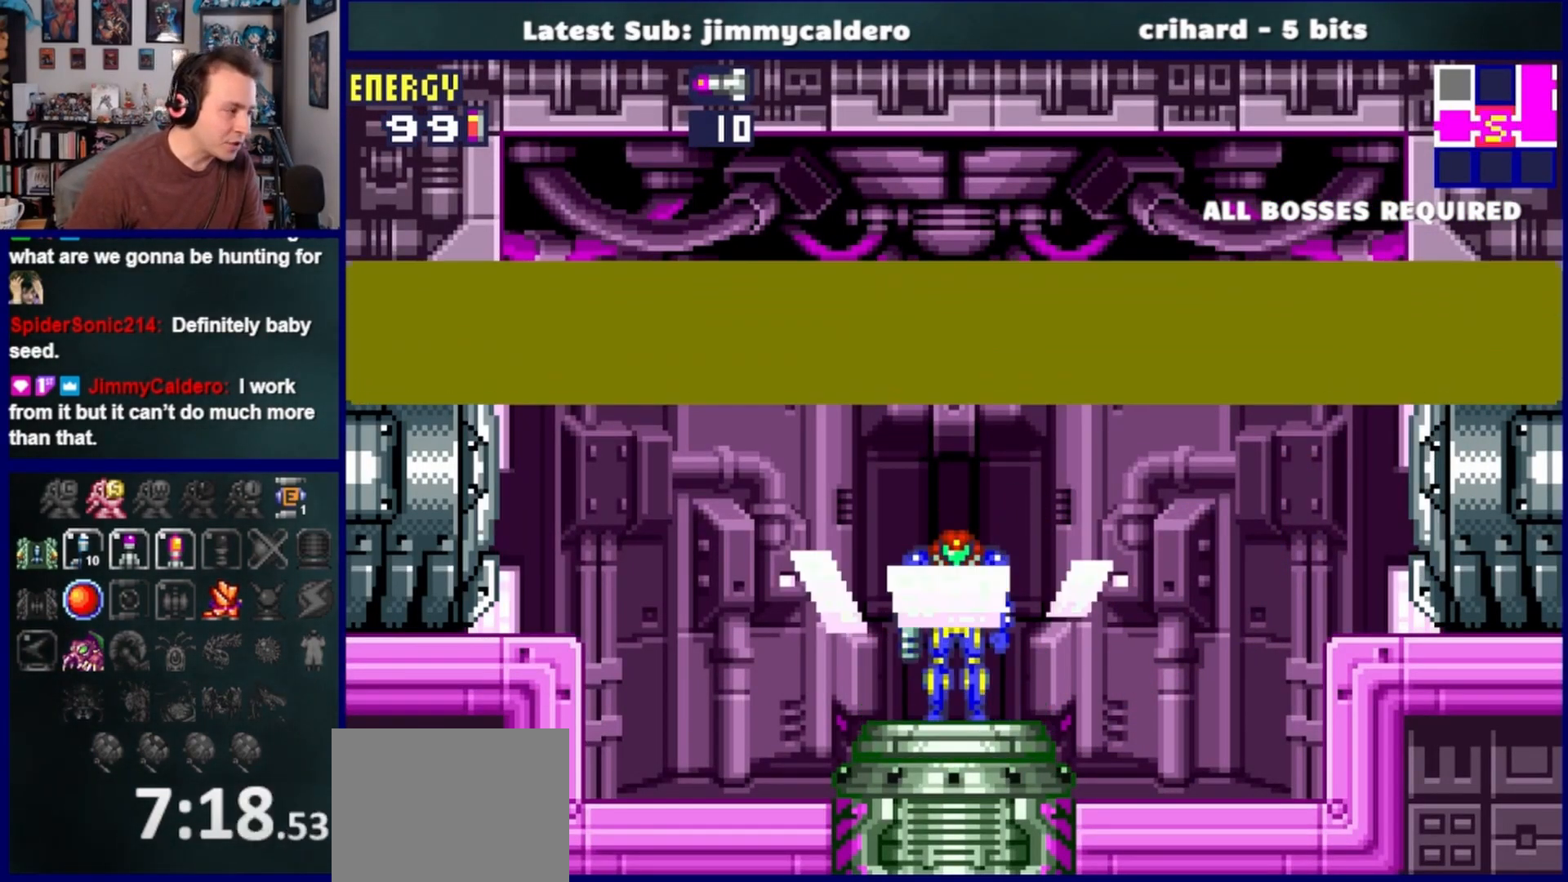
{"buttons": ["CROSS"], "left_stick": "center", "right_stick": "center", "events": [[50, "CROSS", "down"], [150, "CROSS", "up"], [250, "CROSS", "down"], [367, "CROSS", "up"], [467, "CROSS", "down"]]}
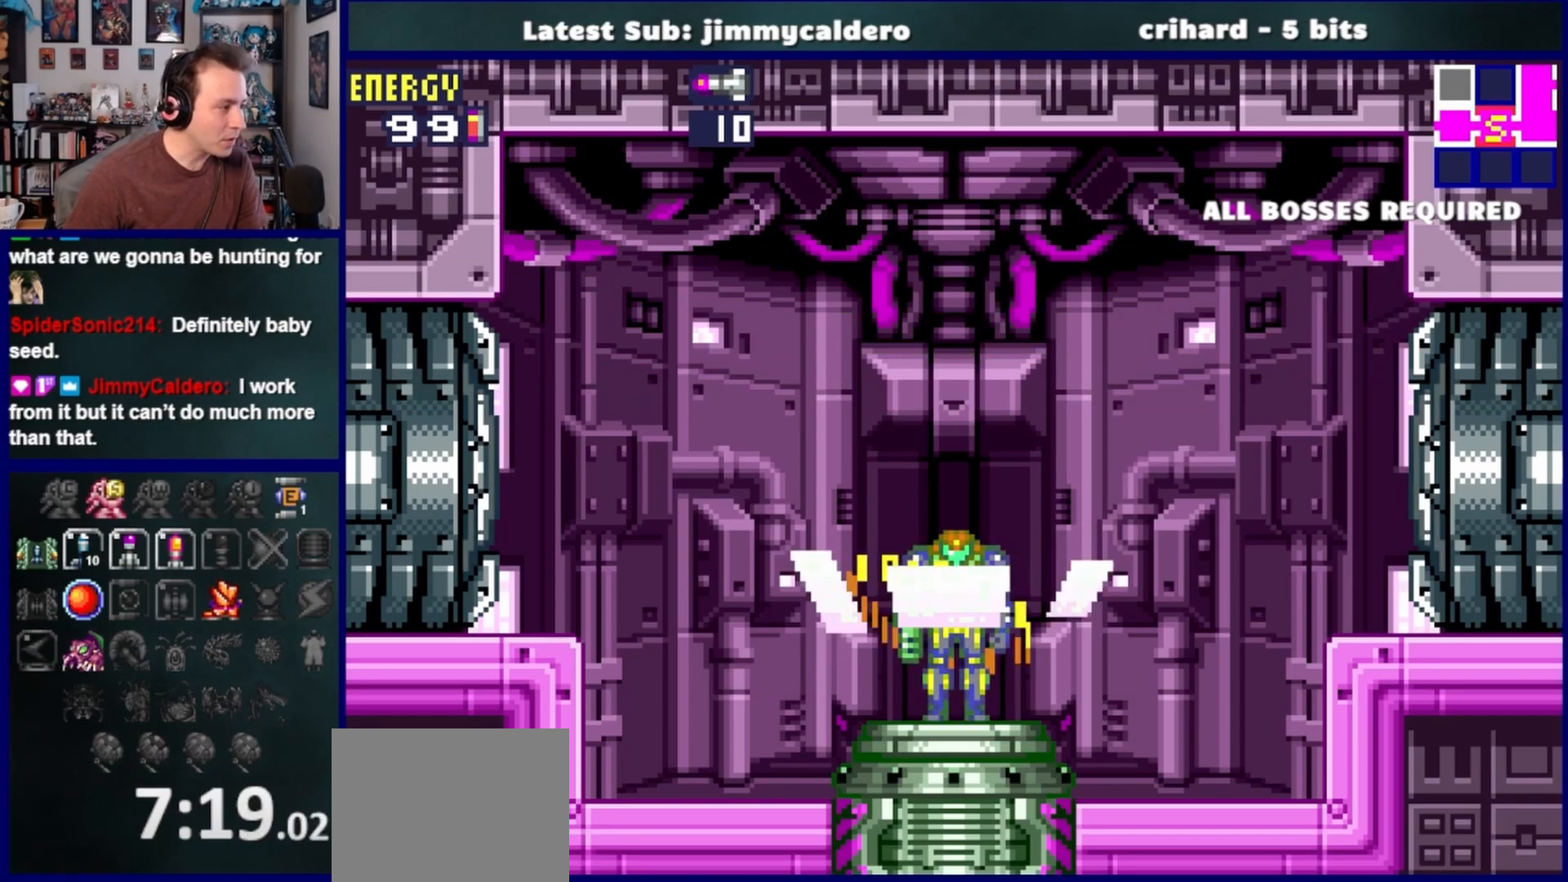
{"buttons": ["CROSS"], "left_stick": "center", "right_stick": "center", "events": [[67, "CROSS", "up"], [200, "CROSS", "down"], [300, "CROSS", "up"], [417, "CROSS", "down"]]}
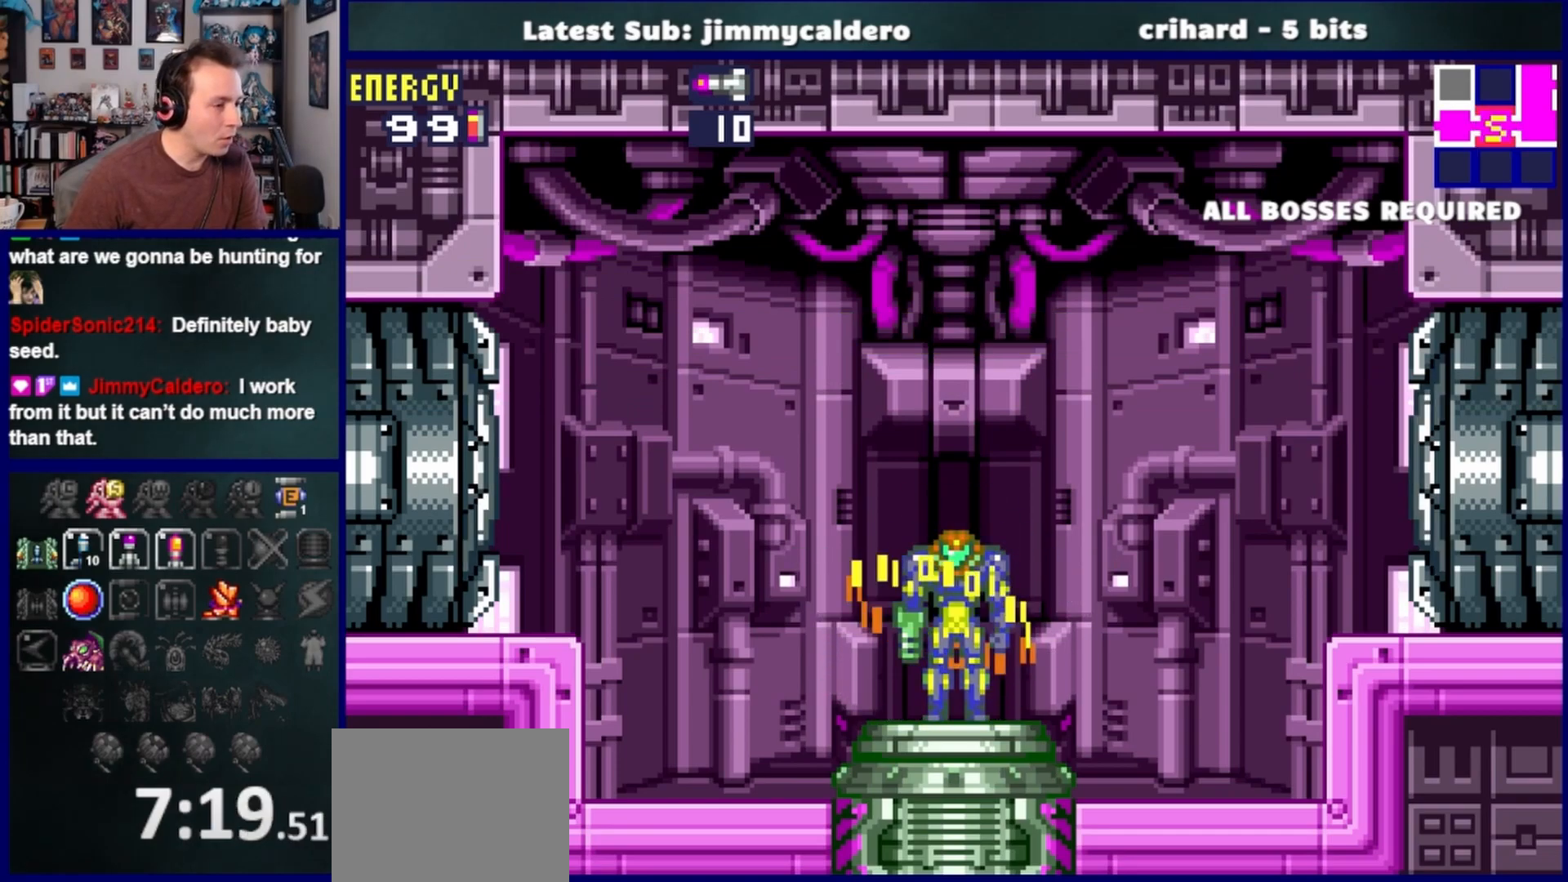
{"buttons": ["DPAD_LEFT"], "left_stick": "center", "right_stick": "center", "events": [[17, "CROSS", "up"], [117, "CROSS", "down"], [233, "CROSS", "up"], [283, "DPAD_LEFT", "down"], [333, "CROSS", "down"], [433, "CROSS", "up"]]}
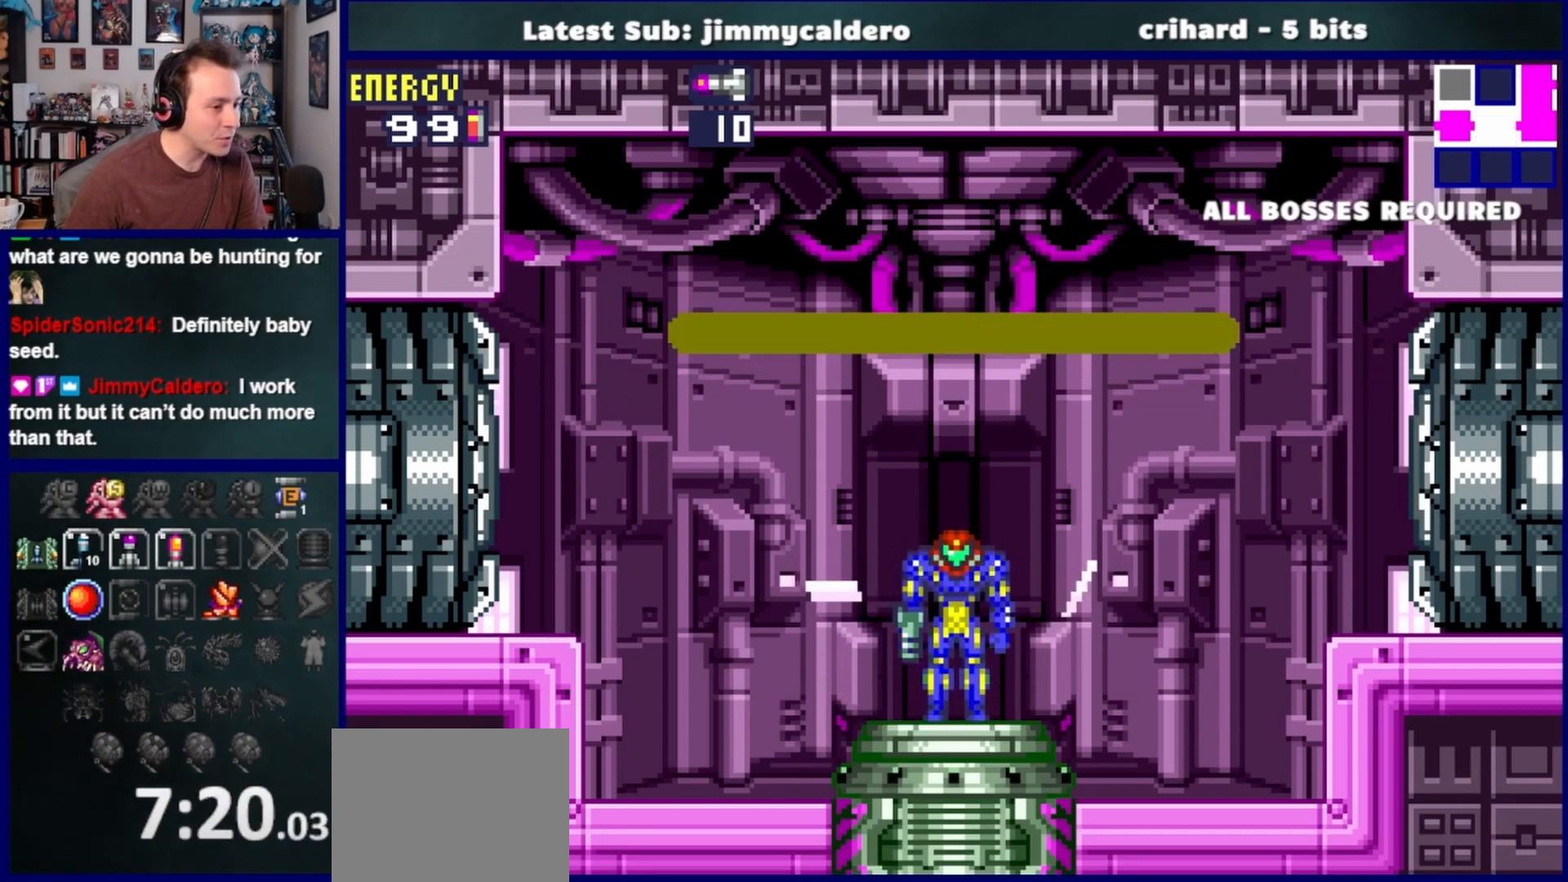
{"buttons": ["CROSS"], "left_stick": "center", "right_stick": "center", "events": [[50, "CROSS", "down"], [133, "CROSS", "up"], [233, "CROSS", "down"], [283, "DPAD_LEFT", "up"], [350, "CROSS", "up"], [450, "CROSS", "down"]]}
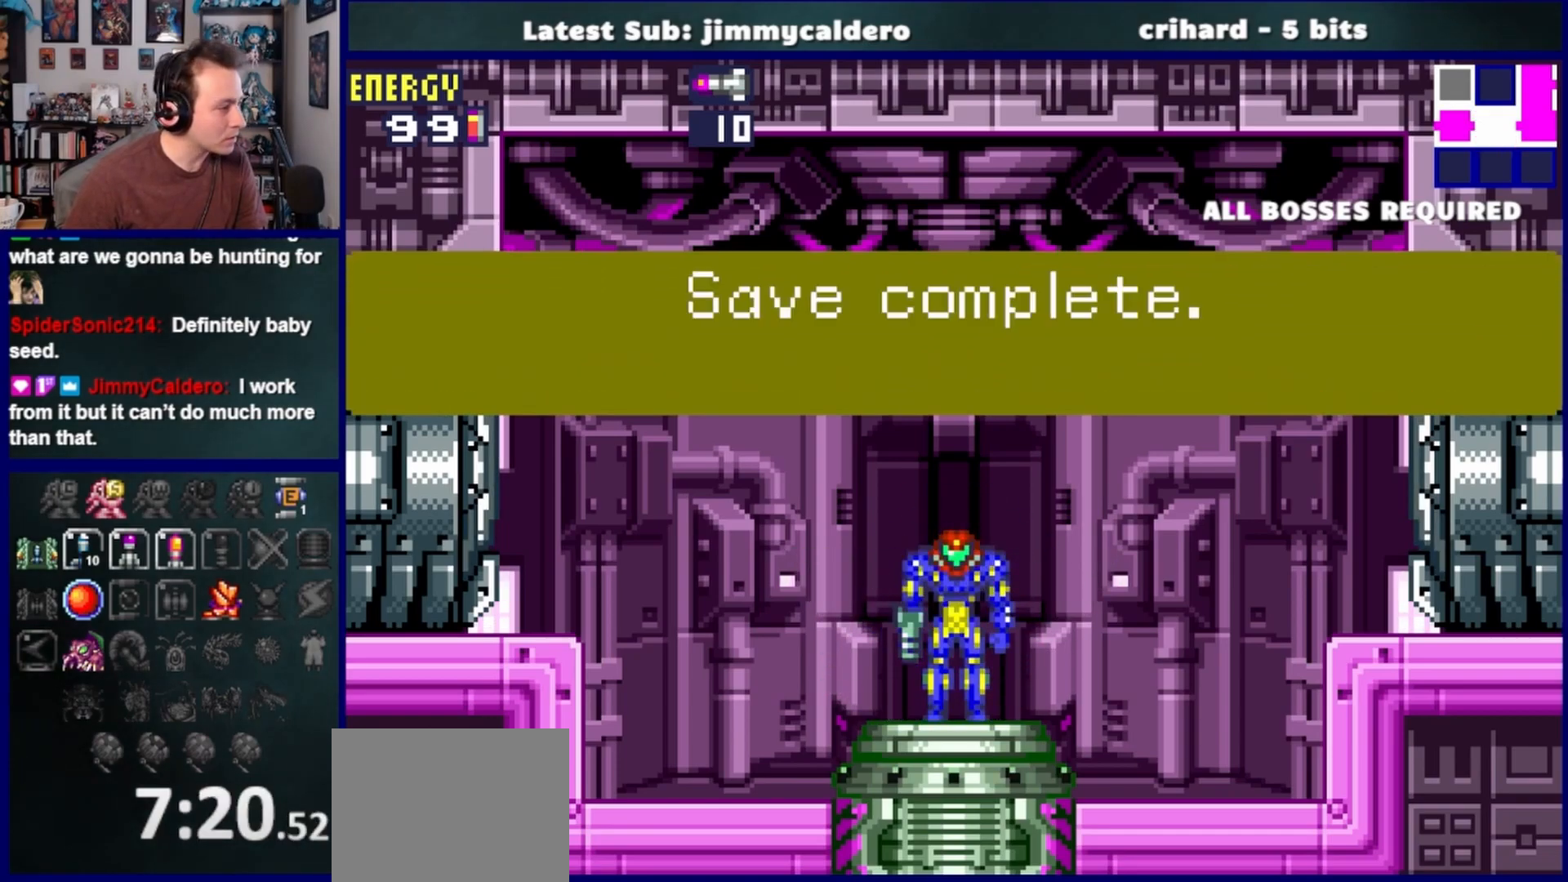
{"buttons": ["DPAD_LEFT"], "left_stick": "center", "right_stick": "center", "events": [[67, "CROSS", "up"], [183, "CROSS", "down"], [267, "DPAD_LEFT", "down"], [283, "CROSS", "up"], [383, "CROSS", "down"], [500, "CROSS", "up"]]}
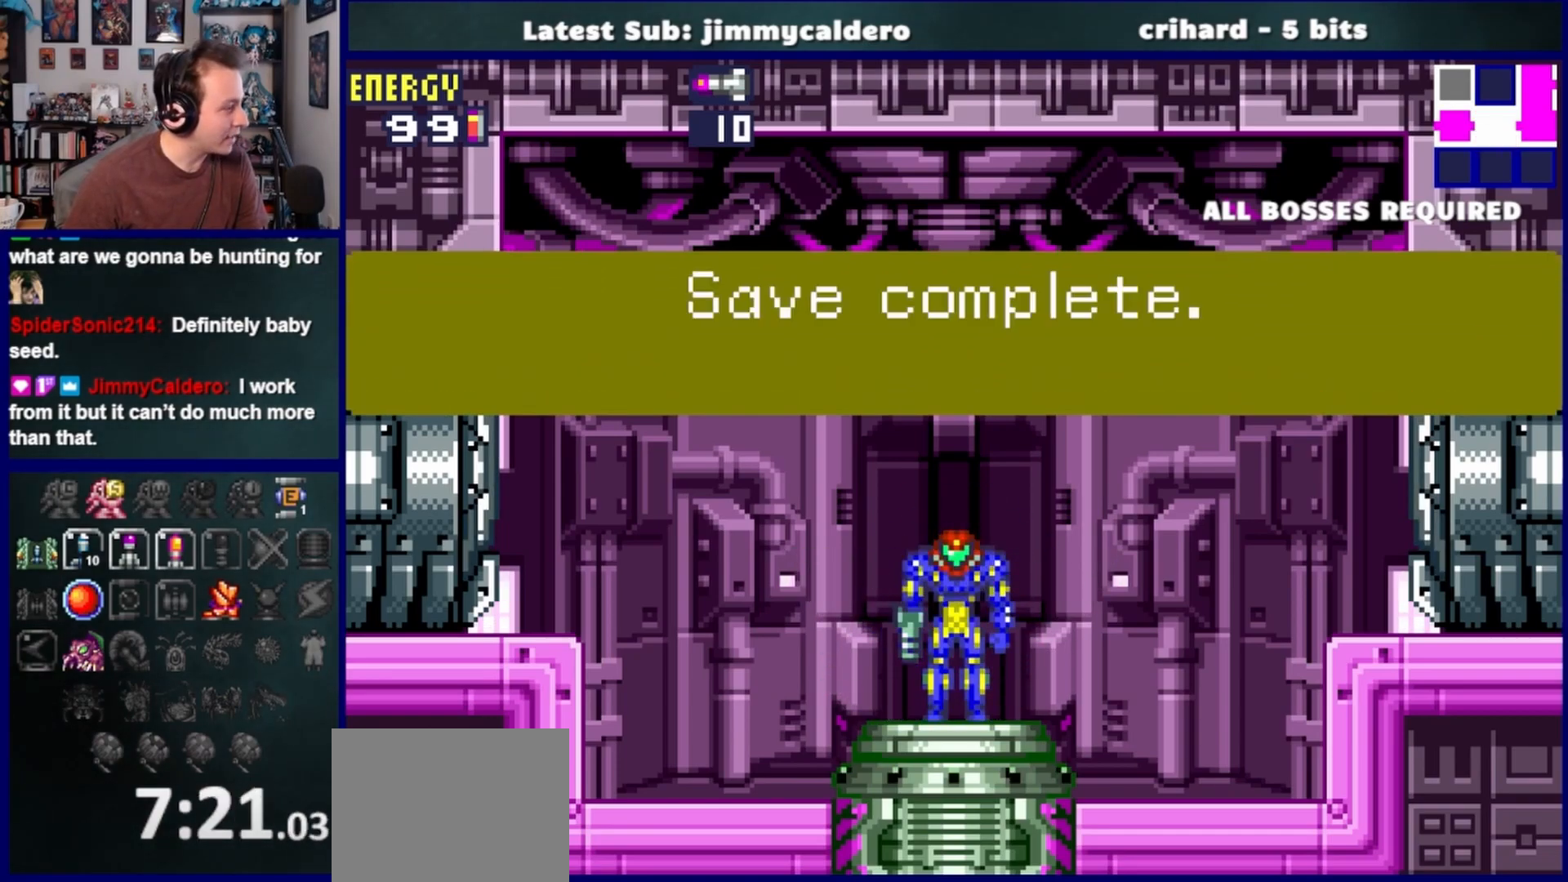
{"buttons": ["DPAD_LEFT"], "left_stick": "center", "right_stick": "center", "events": [[100, "CROSS", "down"], [200, "CROSS", "up"], [300, "CROSS", "down"], [433, "CROSS", "up"]]}
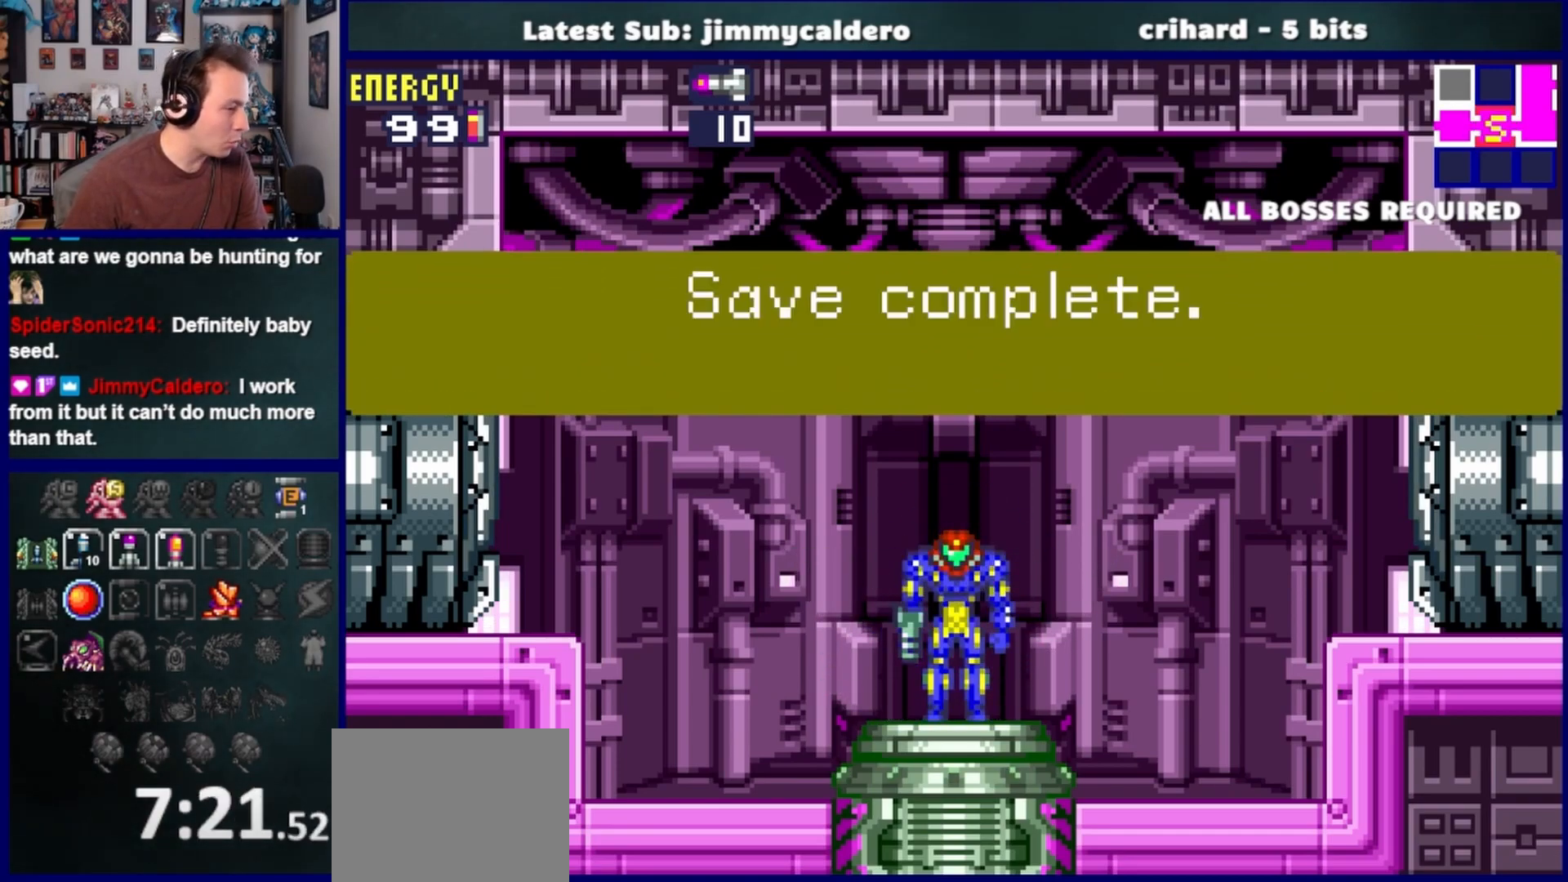
{"buttons": ["DPAD_LEFT"], "left_stick": "center", "right_stick": "center", "events": [[33, "CROSS", "down"], [133, "CROSS", "up"], [233, "CROSS", "down"], [333, "CROSS", "up"]]}
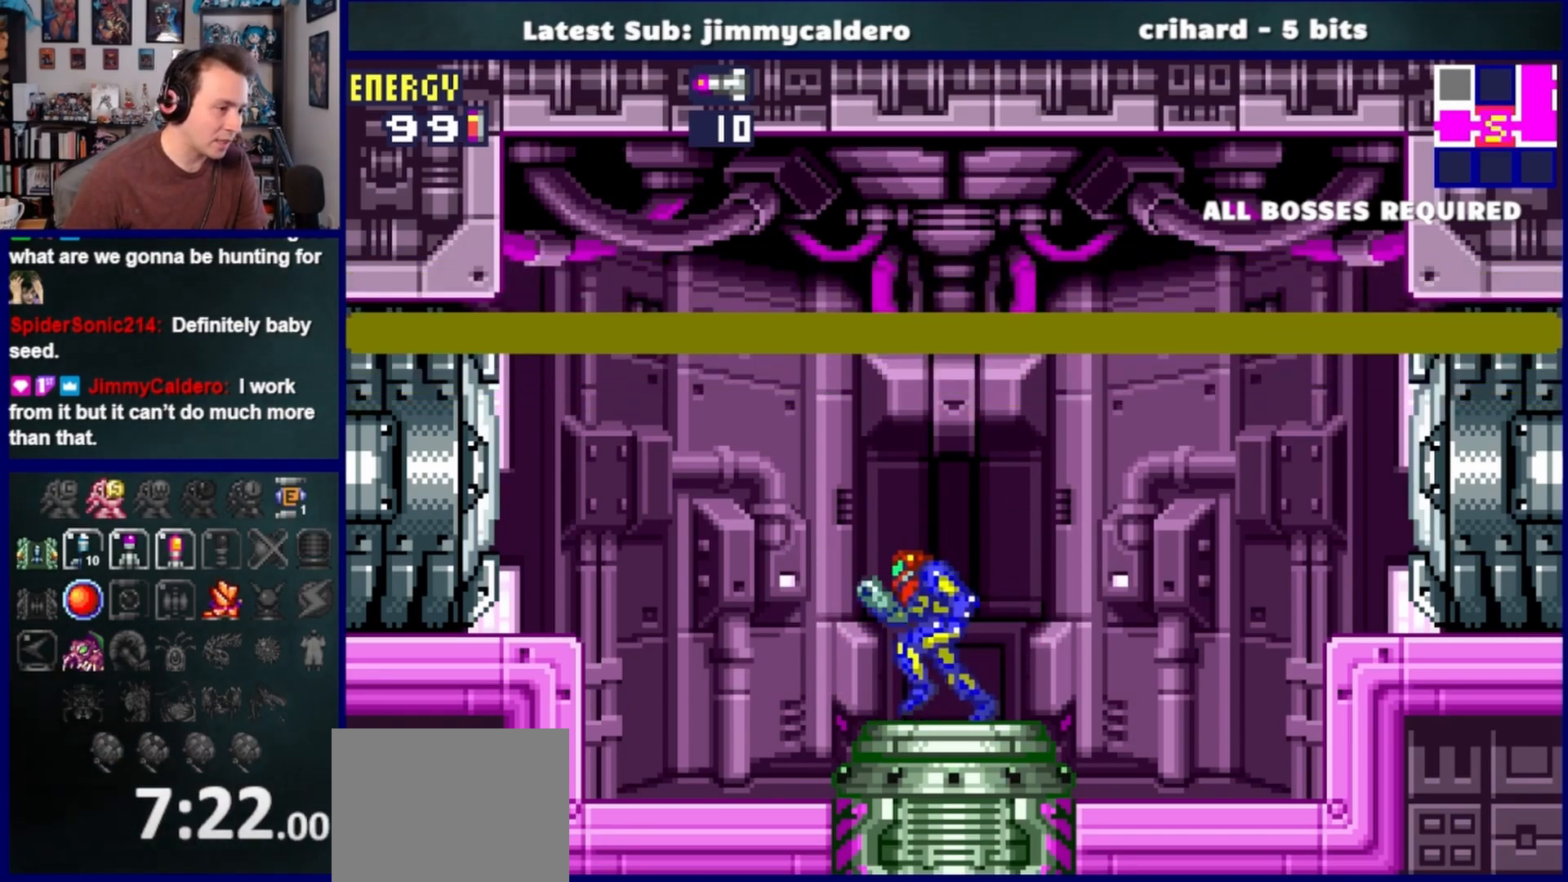
{"buttons": ["DPAD_LEFT"], "left_stick": "center", "right_stick": "center", "events": [[33, "SQUARE", "down"], [117, "SQUARE", "up"], [217, "SQUARE", "down"], [317, "SQUARE", "up"]]}
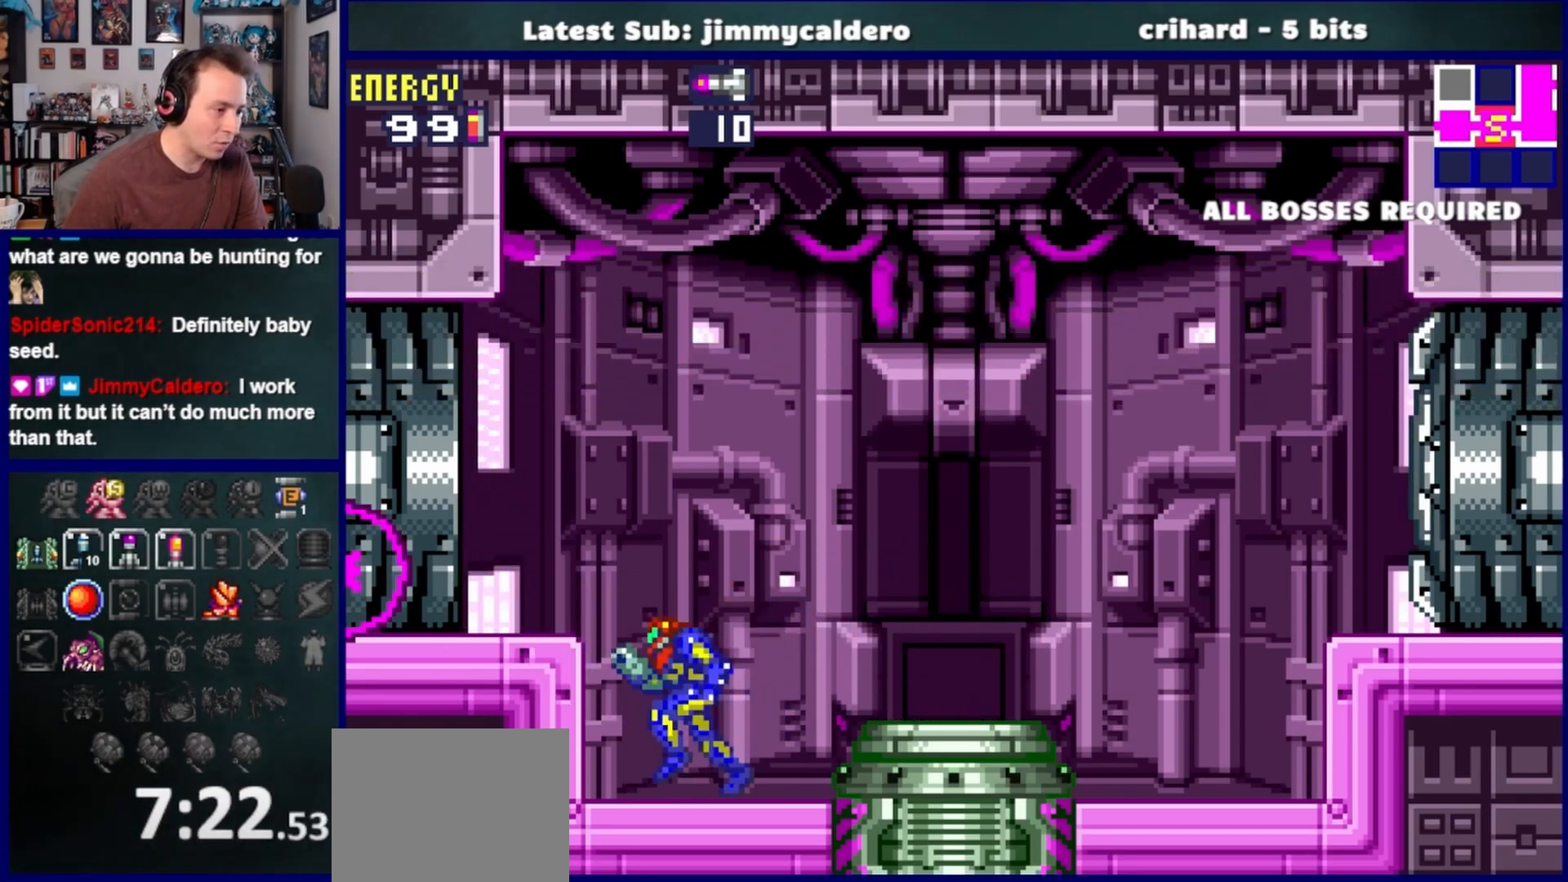
{"buttons": ["DPAD_LEFT"], "left_stick": "center", "right_stick": "center", "events": [[17, "CROSS", "down"], [200, "SQUARE", "down"], [250, "CROSS", "up"], [317, "SQUARE", "up"]]}
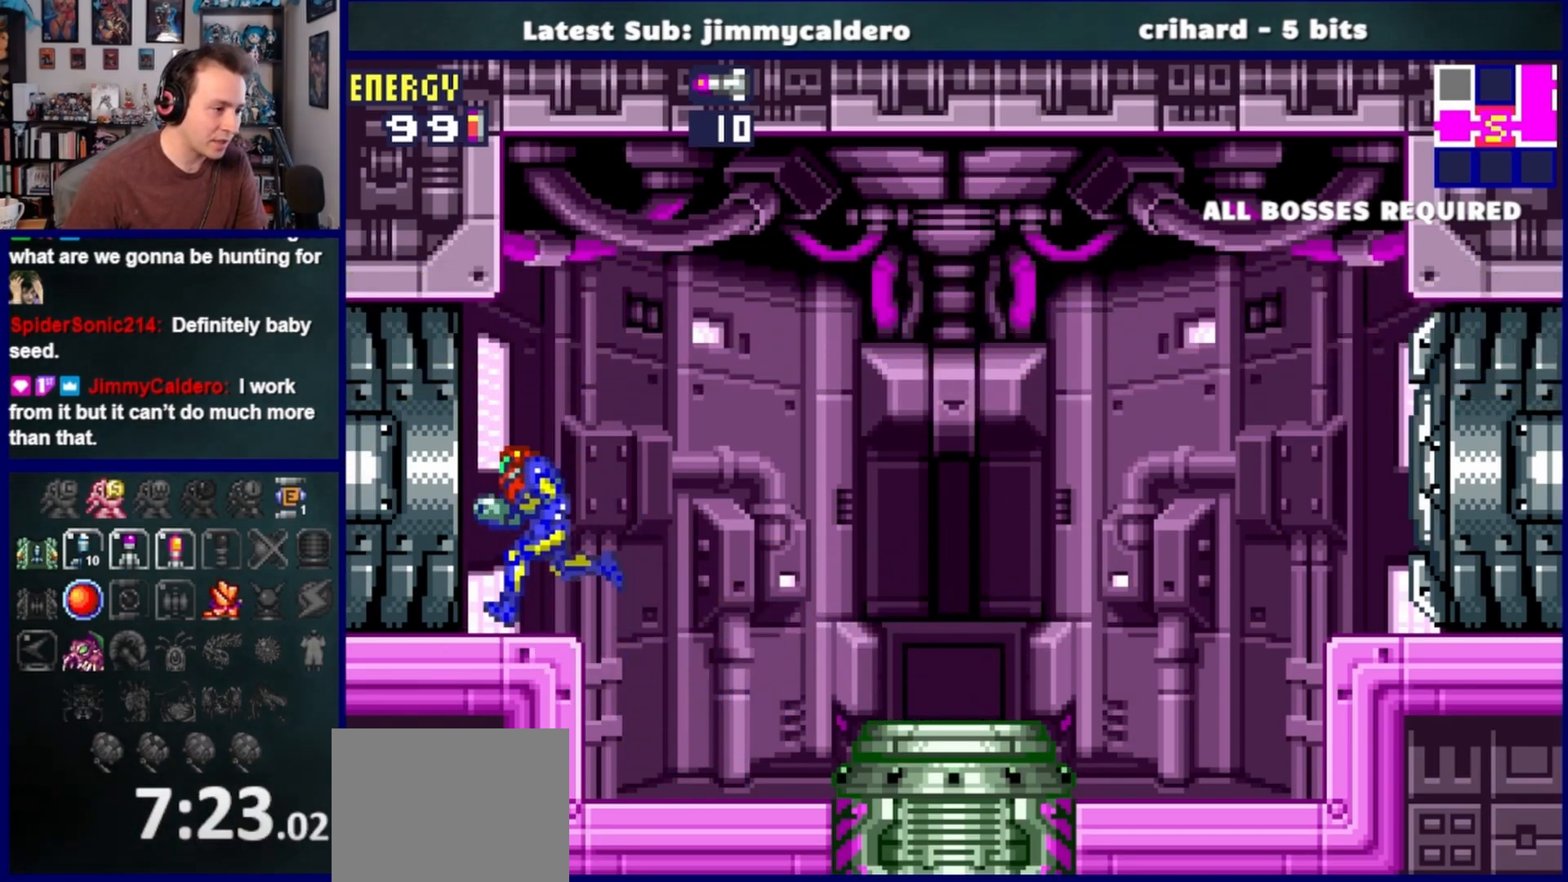
{"buttons": ["DPAD_LEFT"], "left_stick": "center", "right_stick": "center", "events": []}
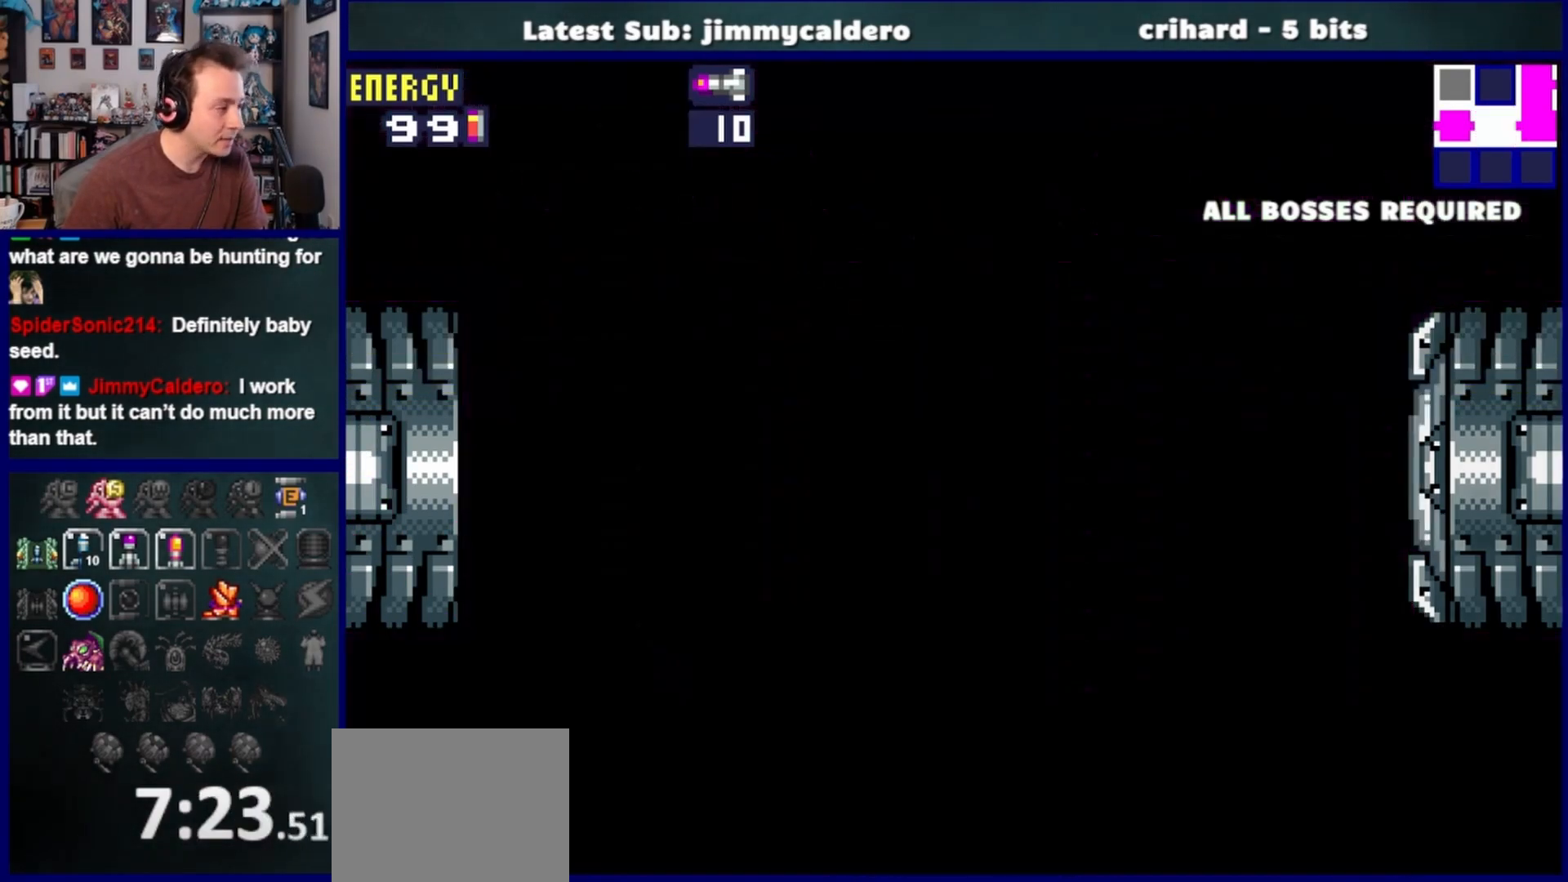
{"buttons": ["DPAD_LEFT"], "left_stick": "center", "right_stick": "center", "events": []}
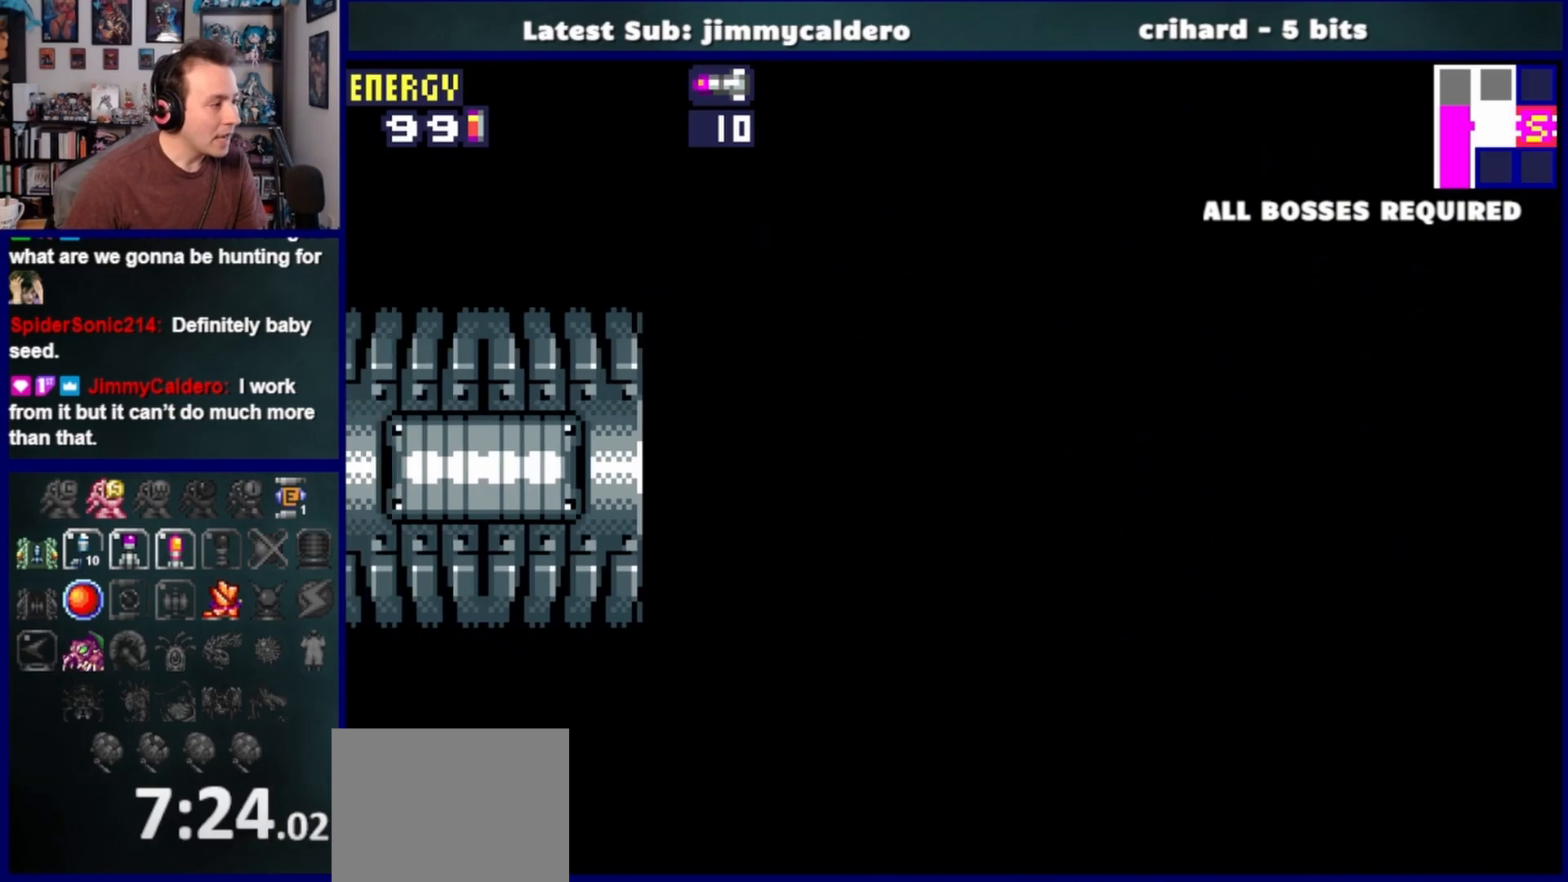
{"buttons": ["DPAD_LEFT"], "left_stick": "center", "right_stick": "center", "events": []}
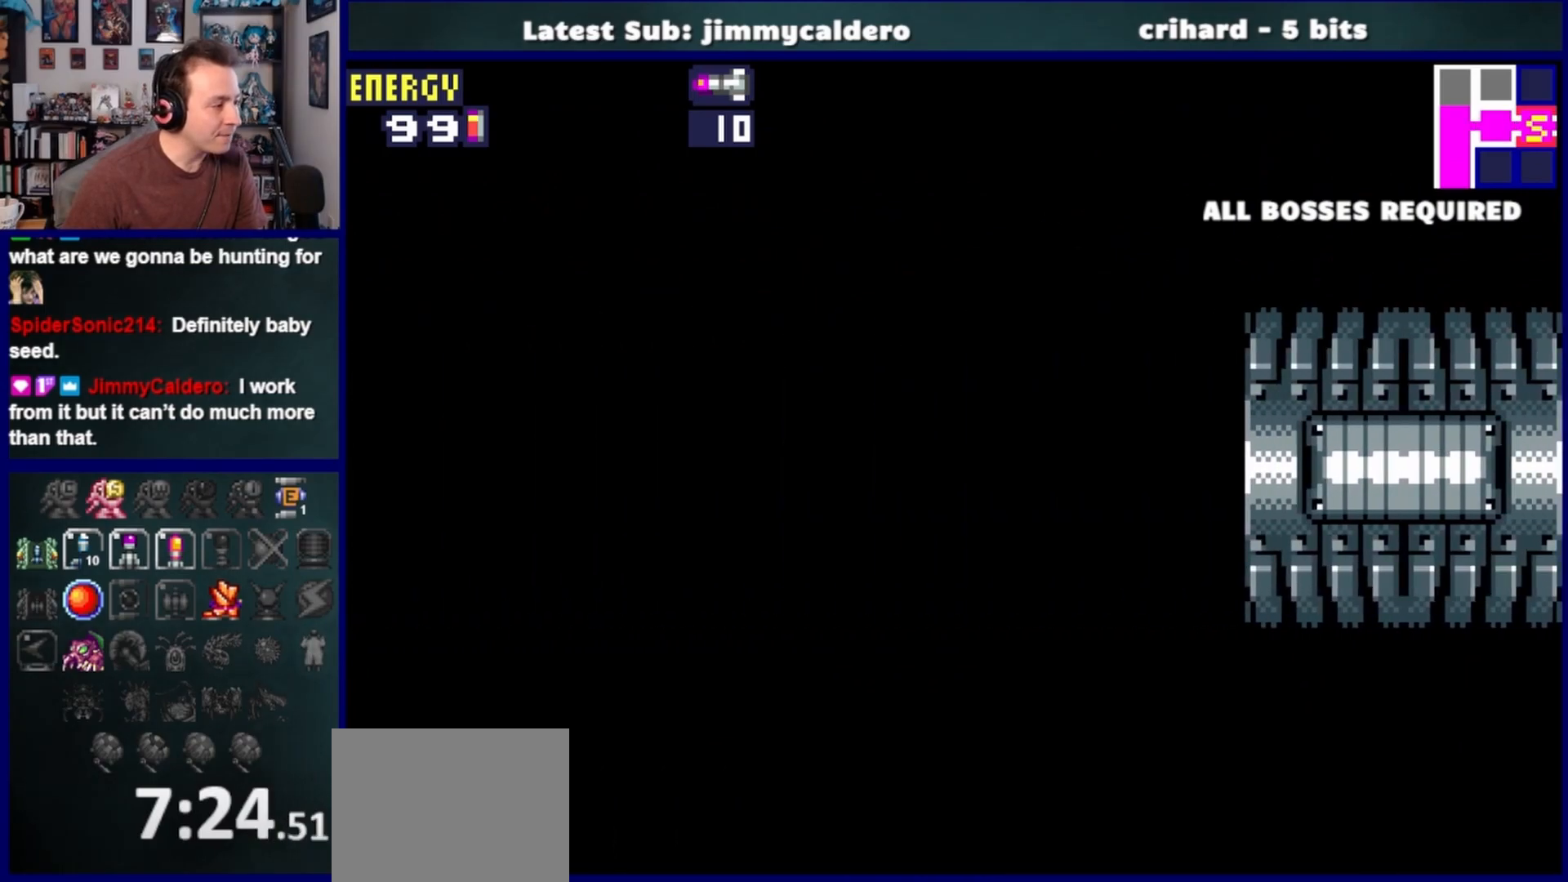
{"buttons": ["DPAD_LEFT"], "left_stick": "center", "right_stick": "center", "events": [[167, "SQUARE", "down"], [267, "SQUARE", "up"], [350, "SQUARE", "down"], [433, "SQUARE", "up"]]}
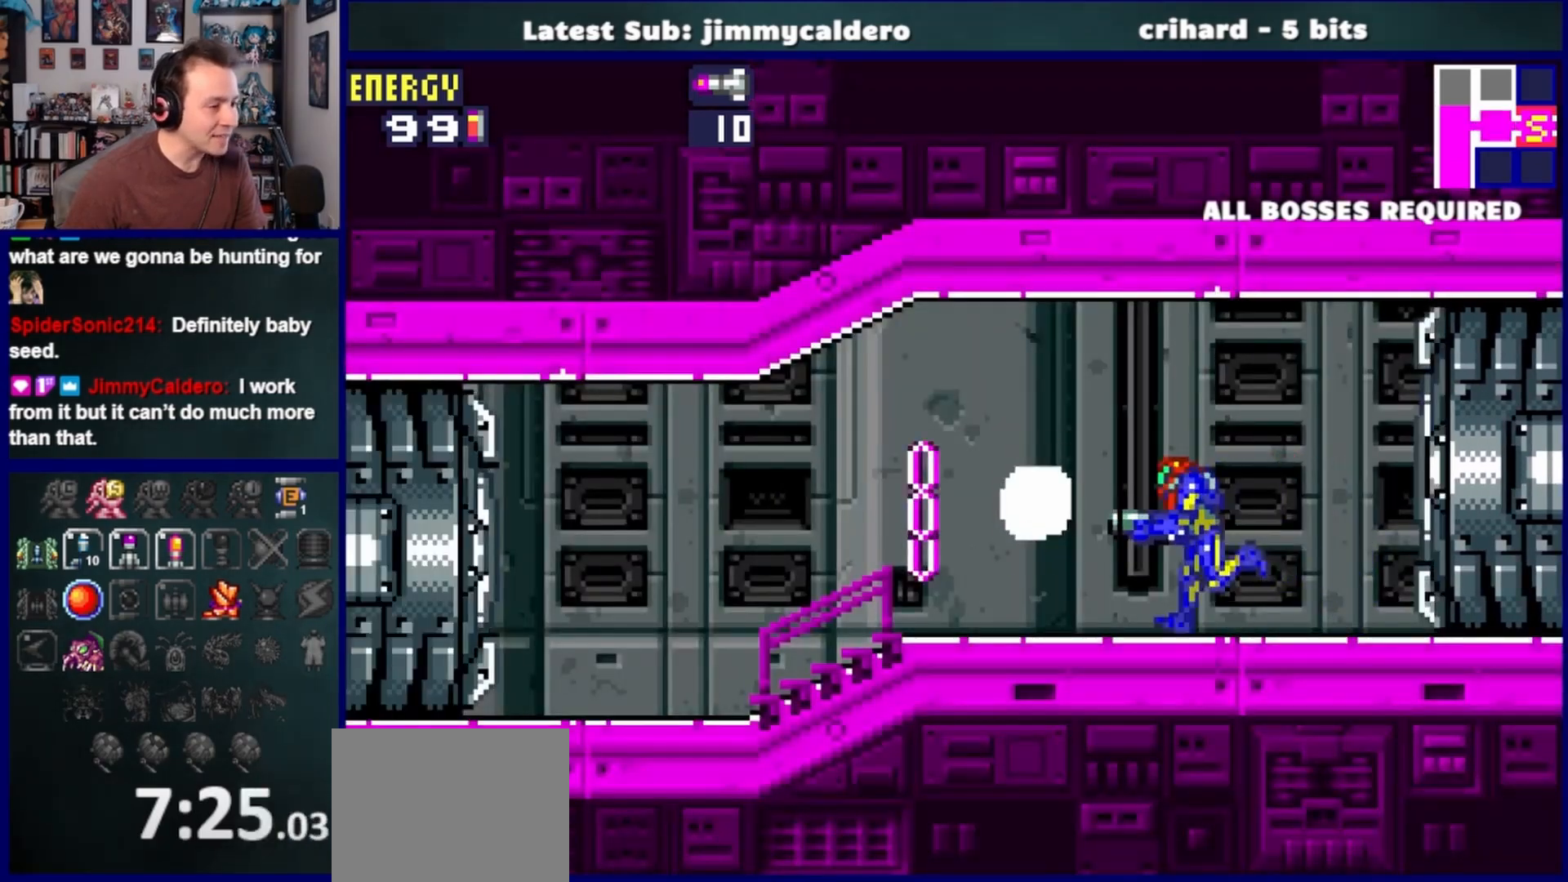
{"buttons": ["DPAD_LEFT"], "left_stick": "center", "right_stick": "center", "events": [[33, "SQUARE", "down"], [117, "SQUARE", "up"], [233, "SQUARE", "down"], [317, "SQUARE", "up"]]}
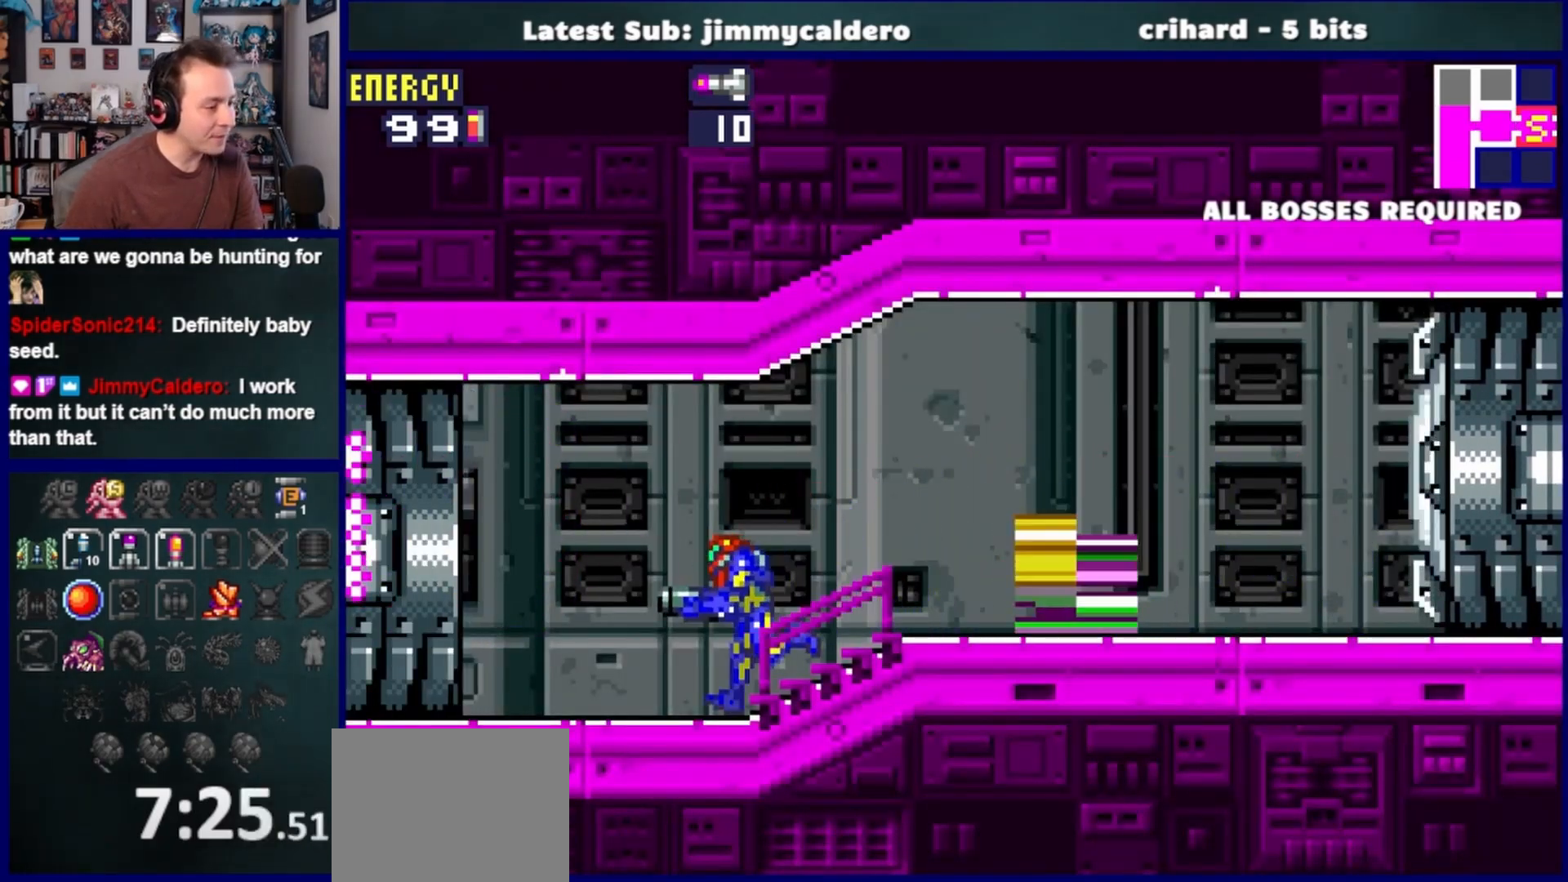
{"buttons": ["DPAD_LEFT"], "left_stick": "center", "right_stick": "center", "events": []}
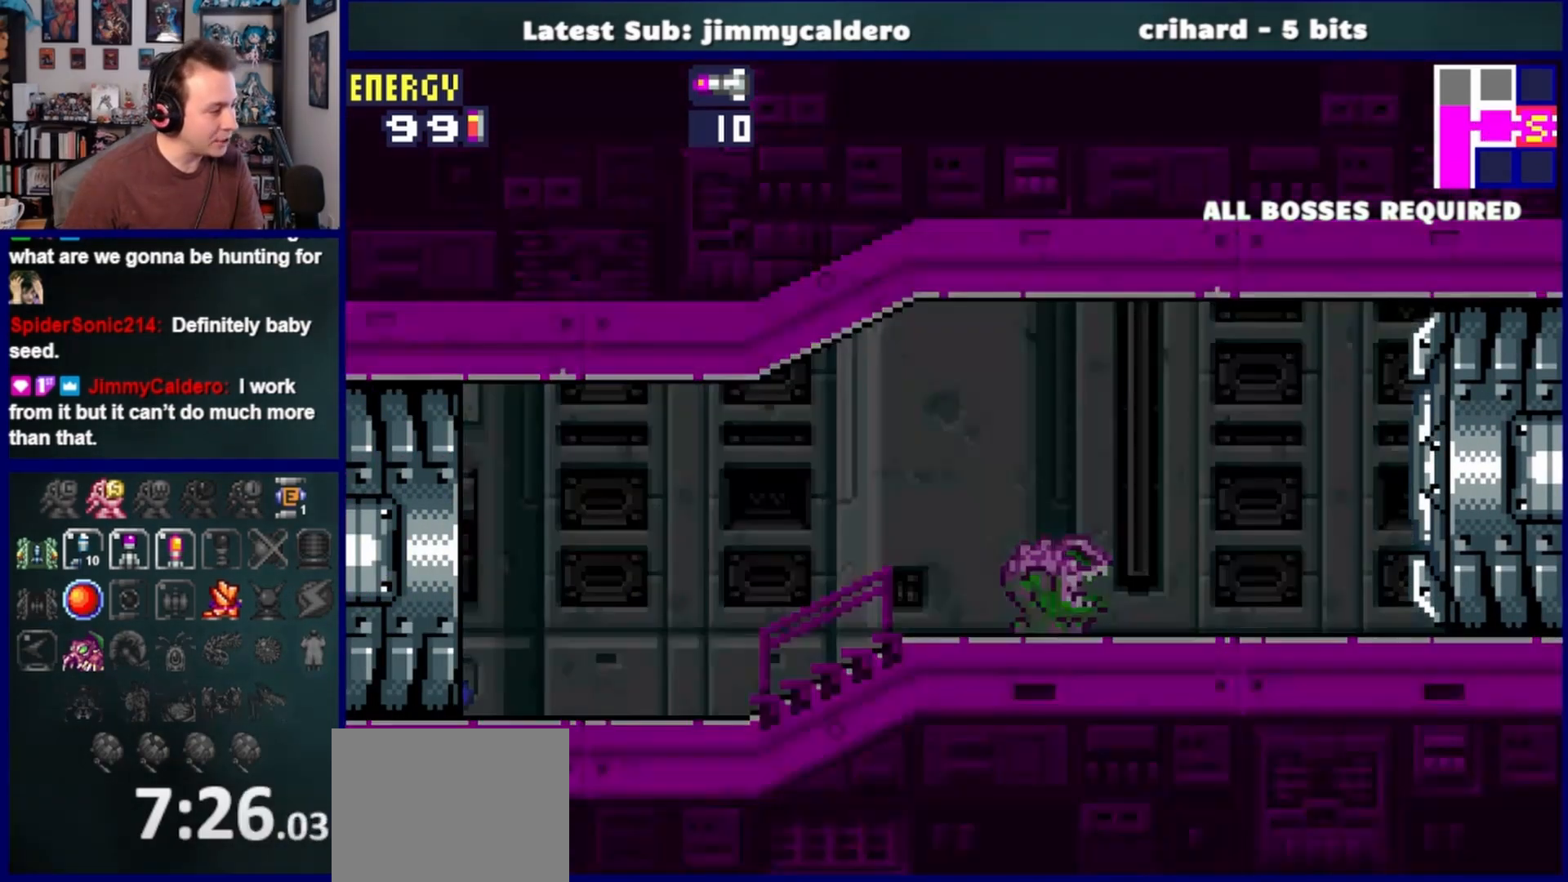
{"buttons": ["DPAD_LEFT"], "left_stick": "center", "right_stick": "center", "events": []}
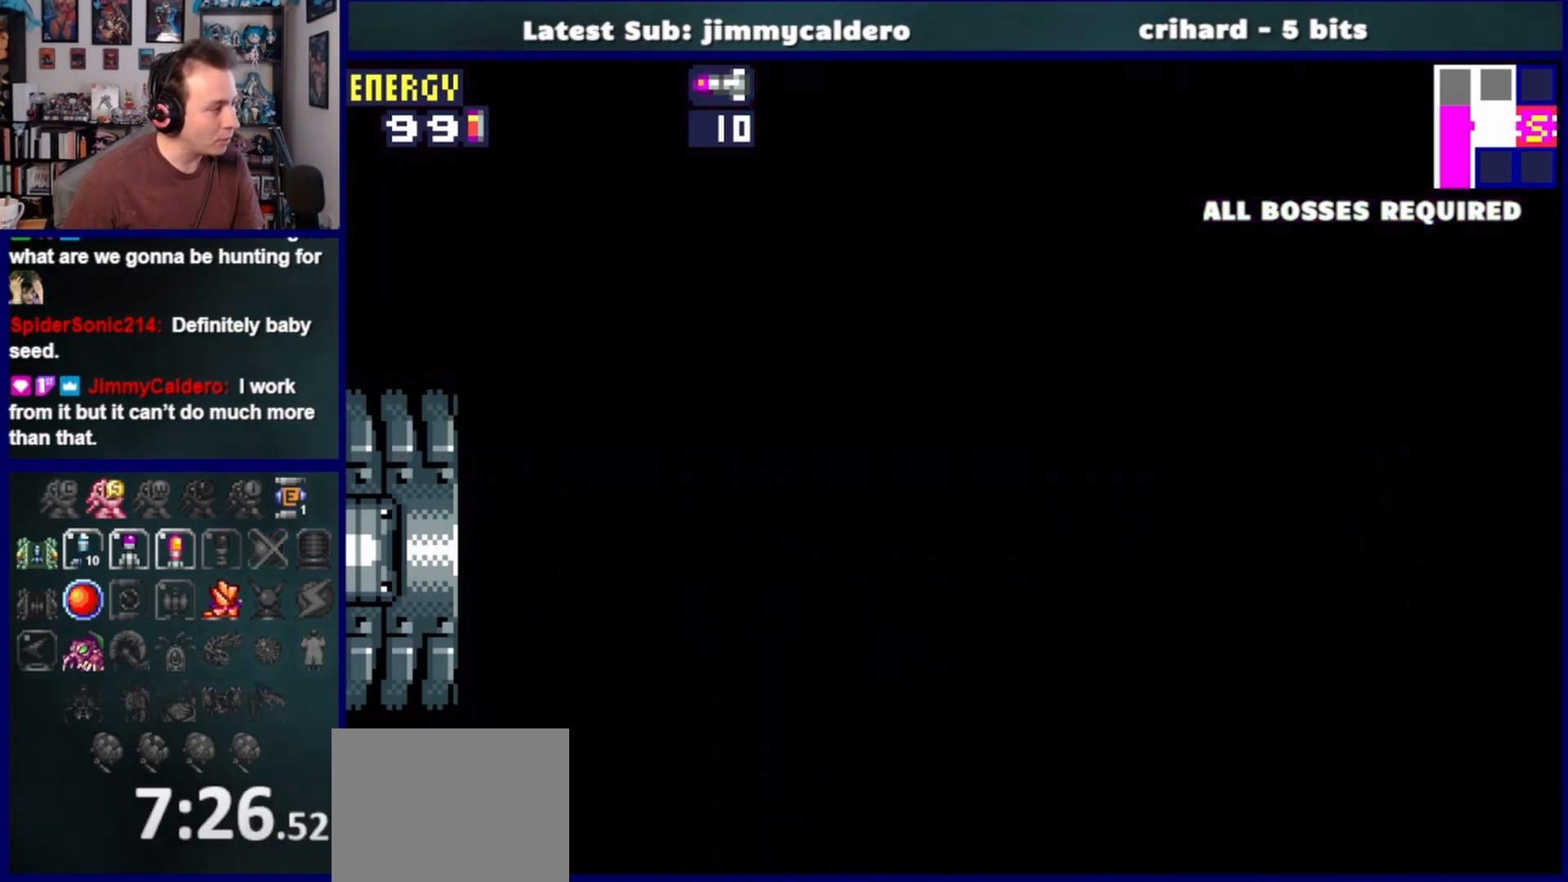
{"buttons": ["DPAD_LEFT"], "left_stick": "center", "right_stick": "center", "events": []}
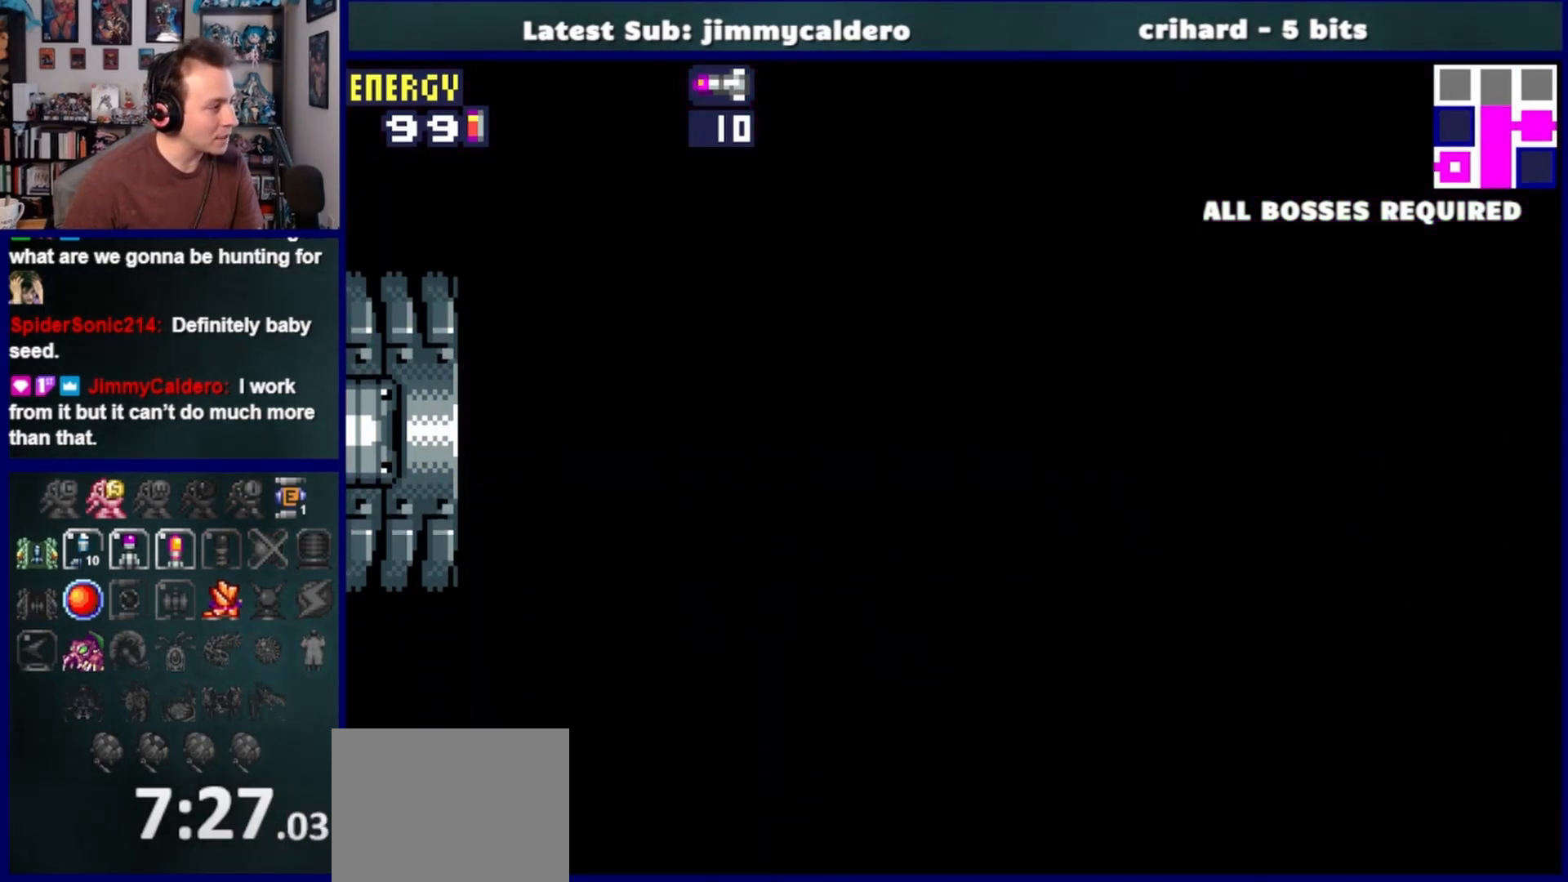
{"buttons": ["DPAD_LEFT"], "left_stick": "center", "right_stick": "center", "events": []}
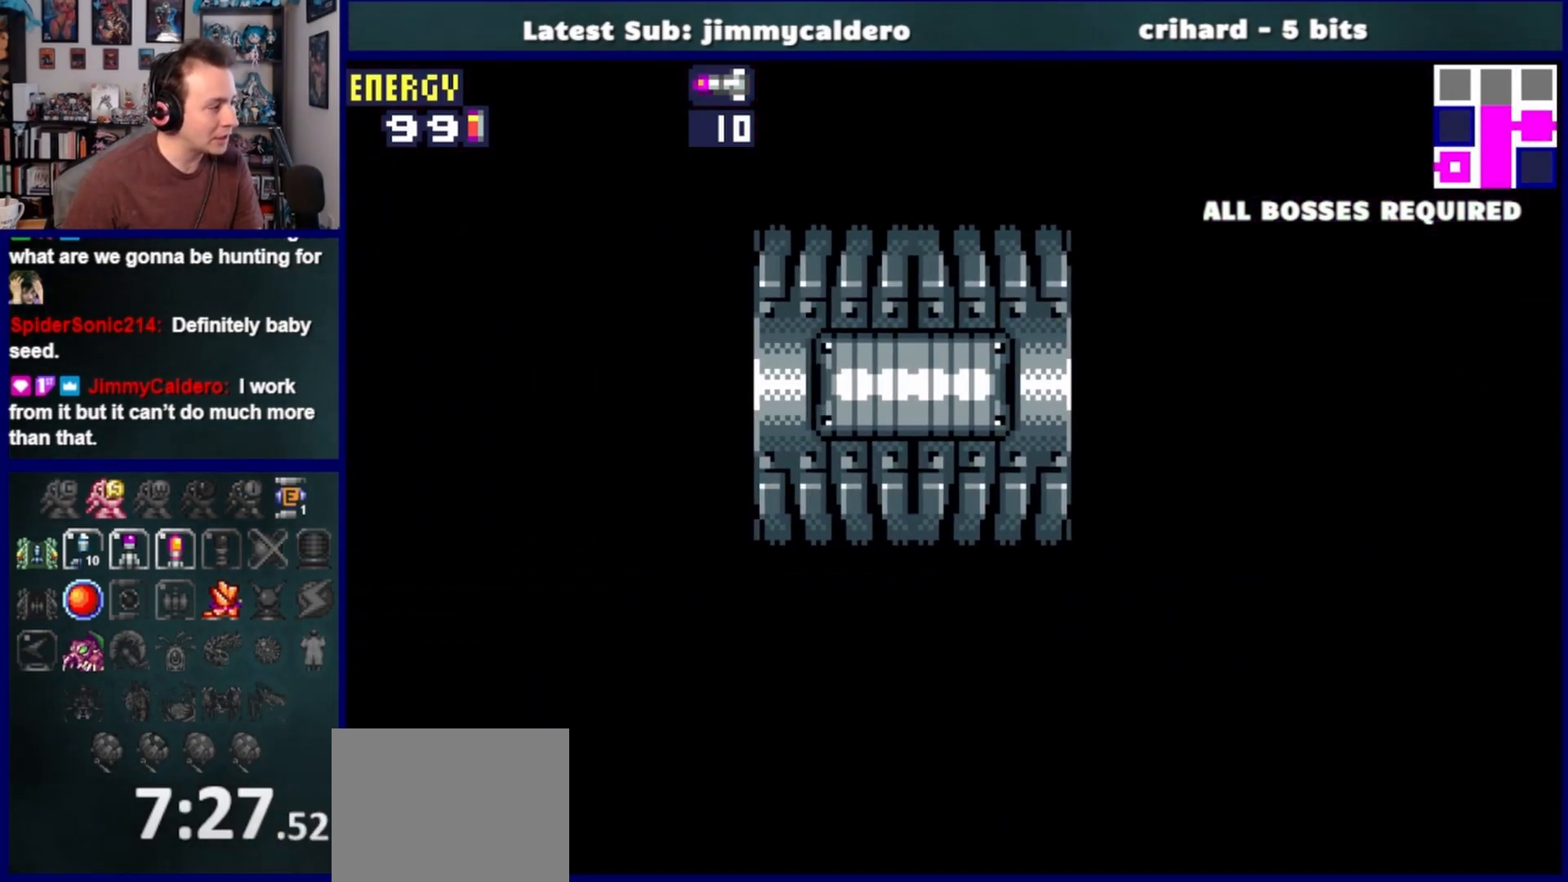
{"buttons": ["DPAD_LEFT"], "left_stick": "center", "right_stick": "center", "events": []}
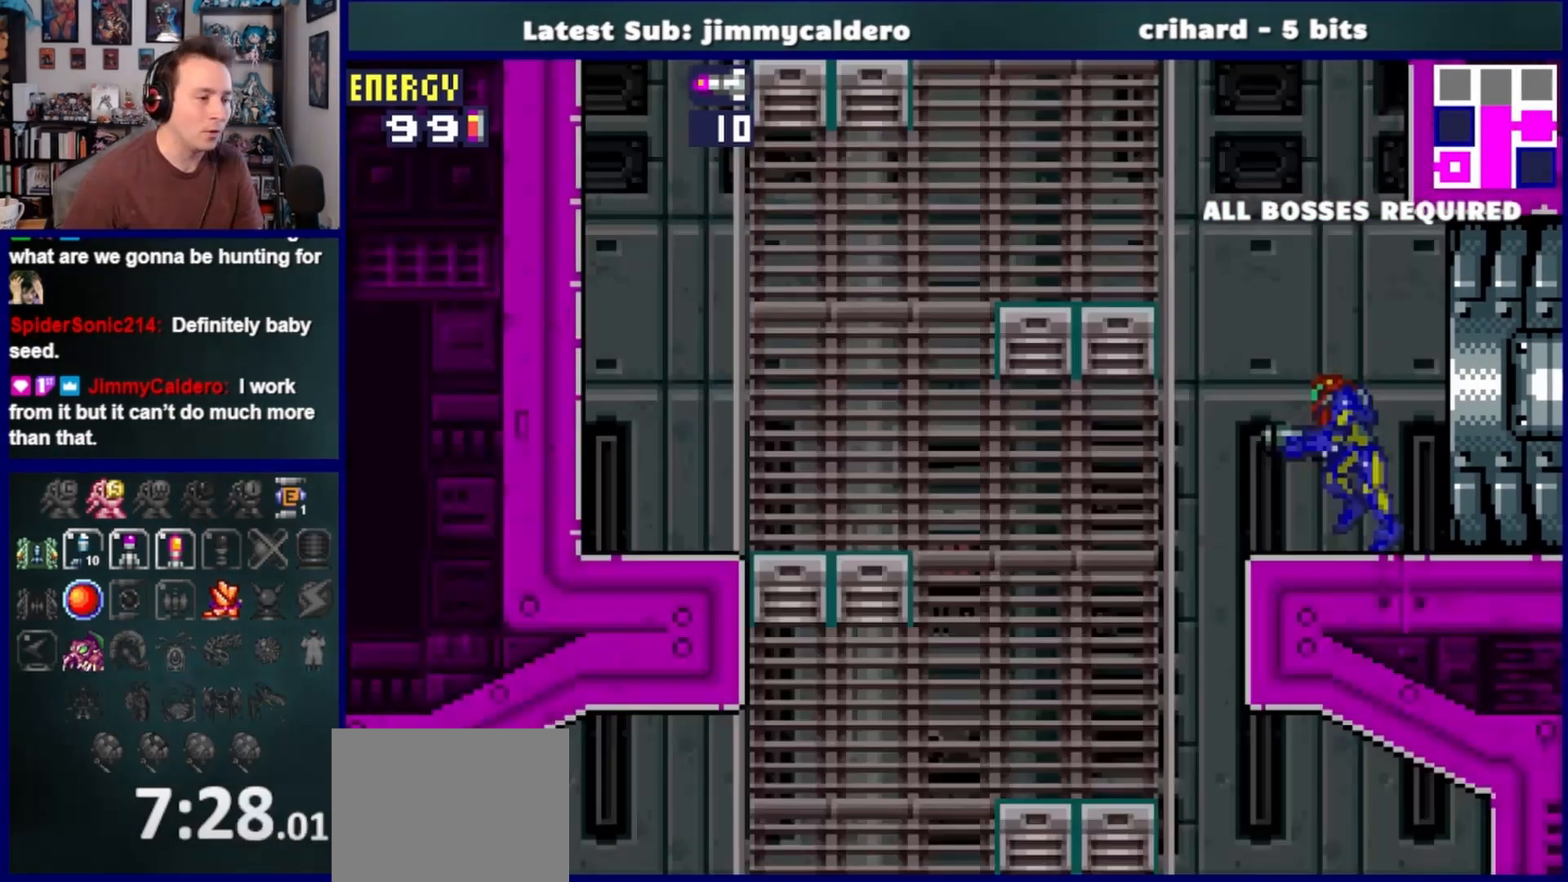
{"buttons": ["DPAD_RIGHT"], "left_stick": "center", "right_stick": "center", "events": [[333, "DPAD_LEFT", "up"], [367, "CROSS", "down"], [367, "DPAD_RIGHT", "down"], [500, "CROSS", "up"]]}